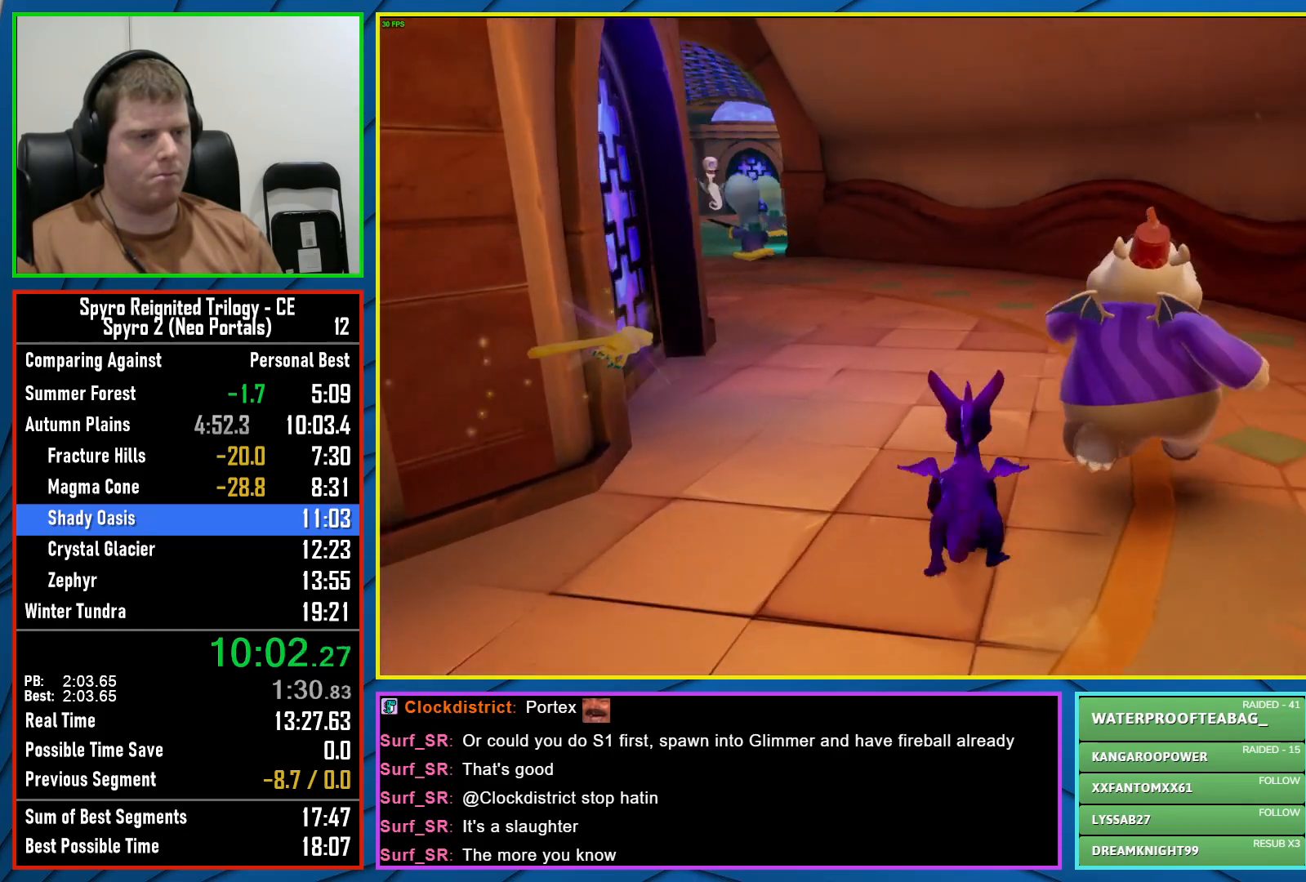
Gameplay with a controller (Xbox layout); each line is a JSON object with the inputs held at the frame after it. "events" lists button and stick changes between this image and that frame as [ms after this image, input, new state], when the widget could be followed in between.
{"buttons": [], "left_stick": "up", "right_stick": "center", "events": [[217, "right_stick", "center"], [350, "right_stick", "left"], [483, "right_stick", "center"]]}
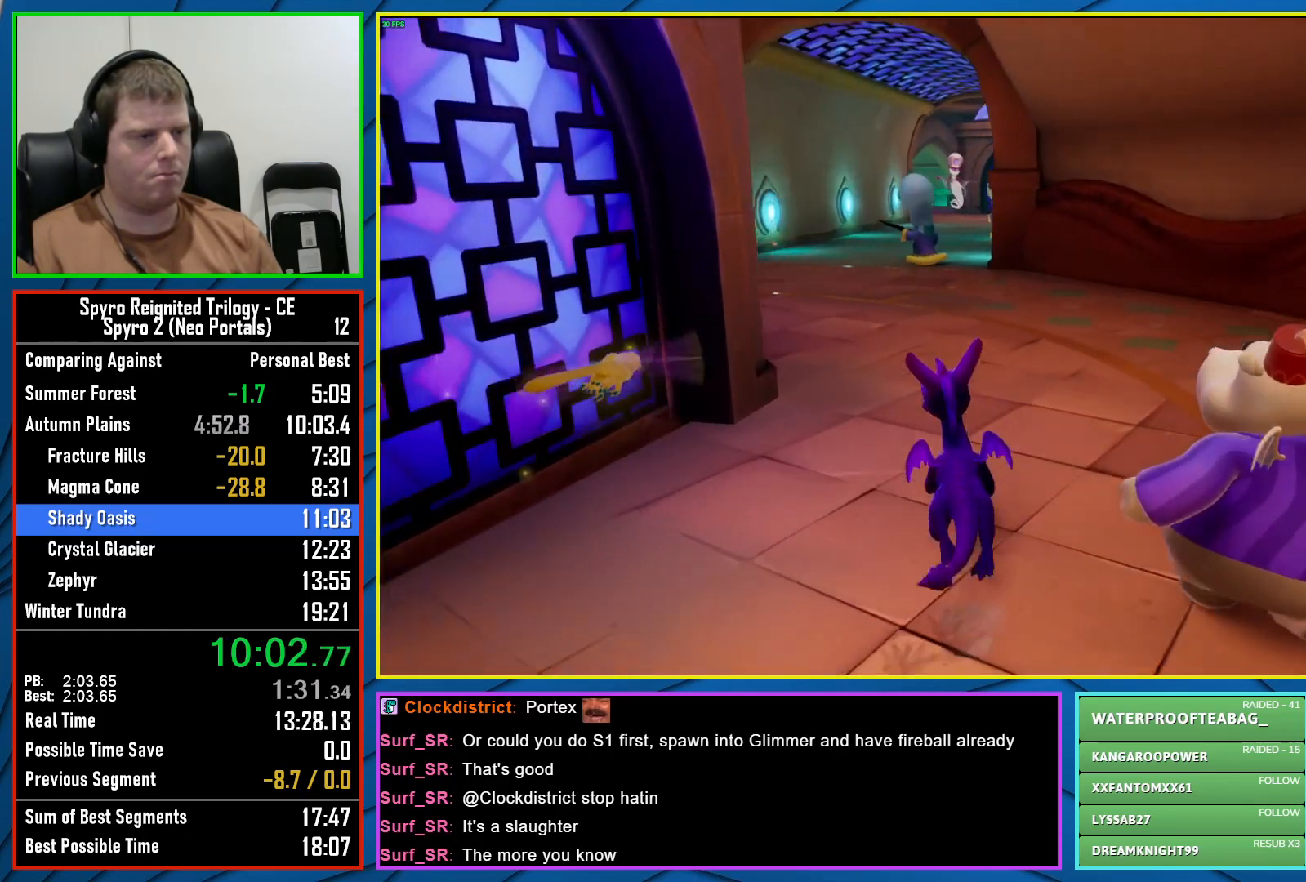
{"buttons": [], "left_stick": "center", "right_stick": "right", "events": [[133, "R2", "down"], [300, "R2", "up"], [433, "left_stick", "center"], [483, "right_stick", "right"]]}
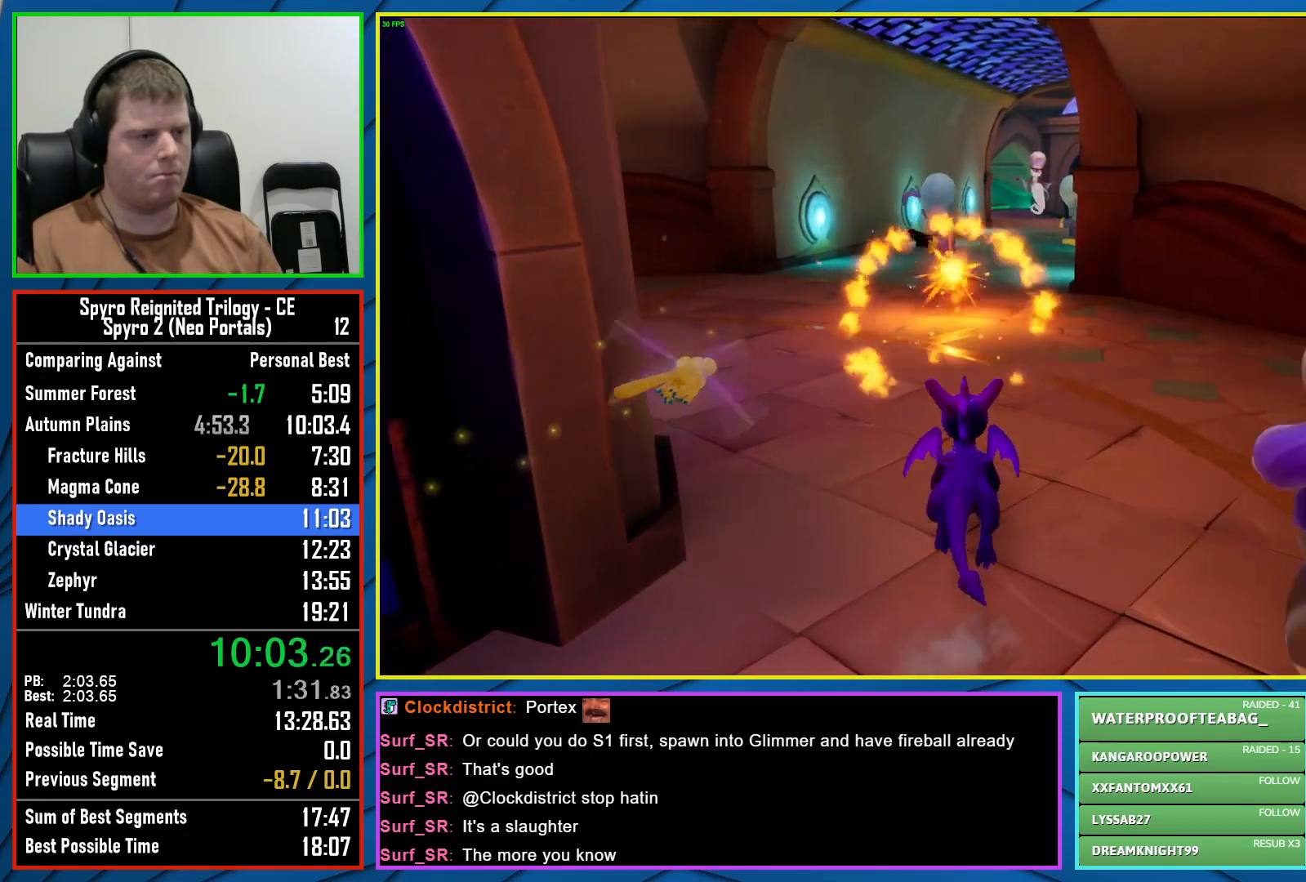
{"buttons": ["R2"], "left_stick": "up", "right_stick": "center", "events": [[67, "left_stick", "up"], [117, "right_stick", "center"], [400, "R2", "down"]]}
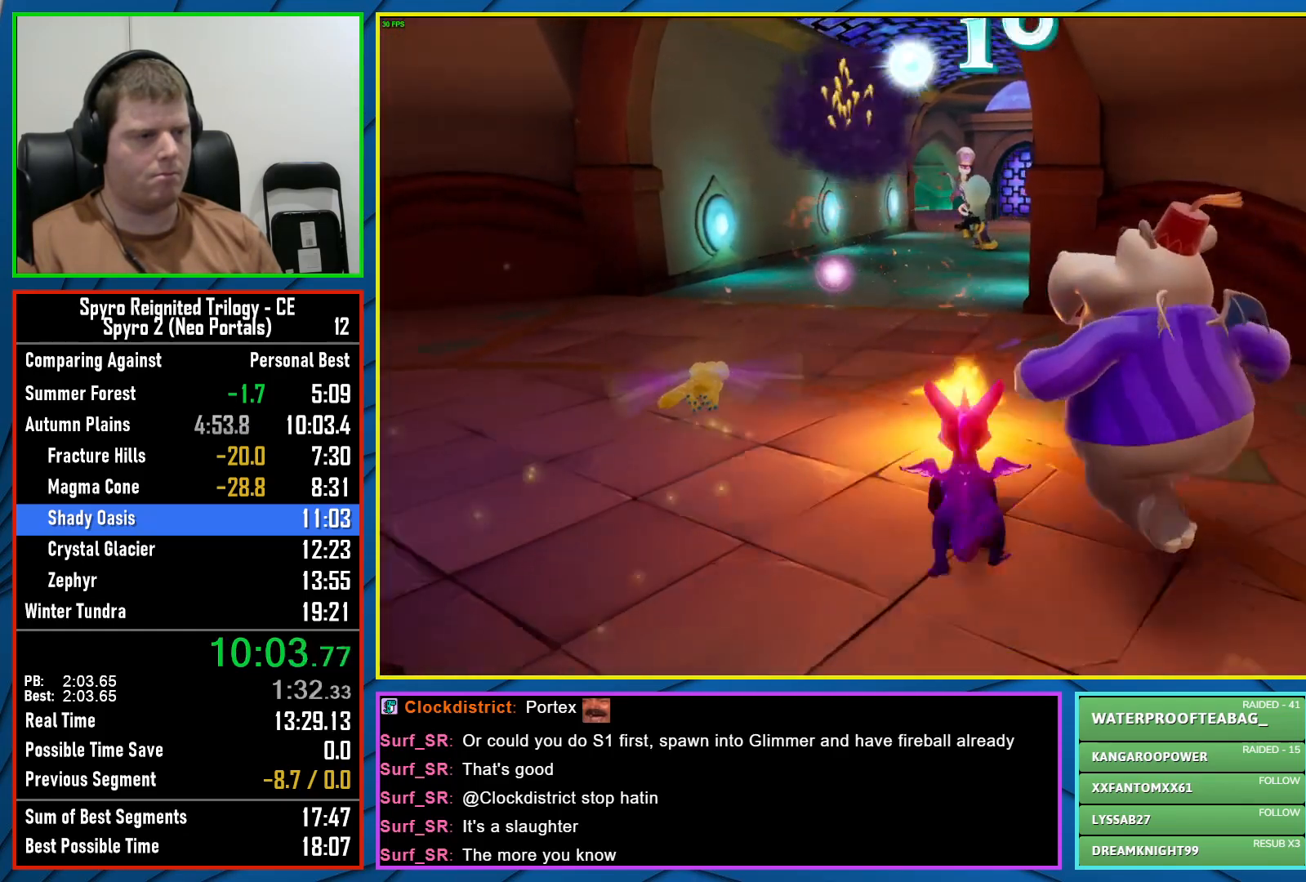
{"buttons": [], "left_stick": "up", "right_stick": "center", "events": [[67, "R2", "up"], [183, "left_stick", "up-left"], [483, "left_stick", "up"]]}
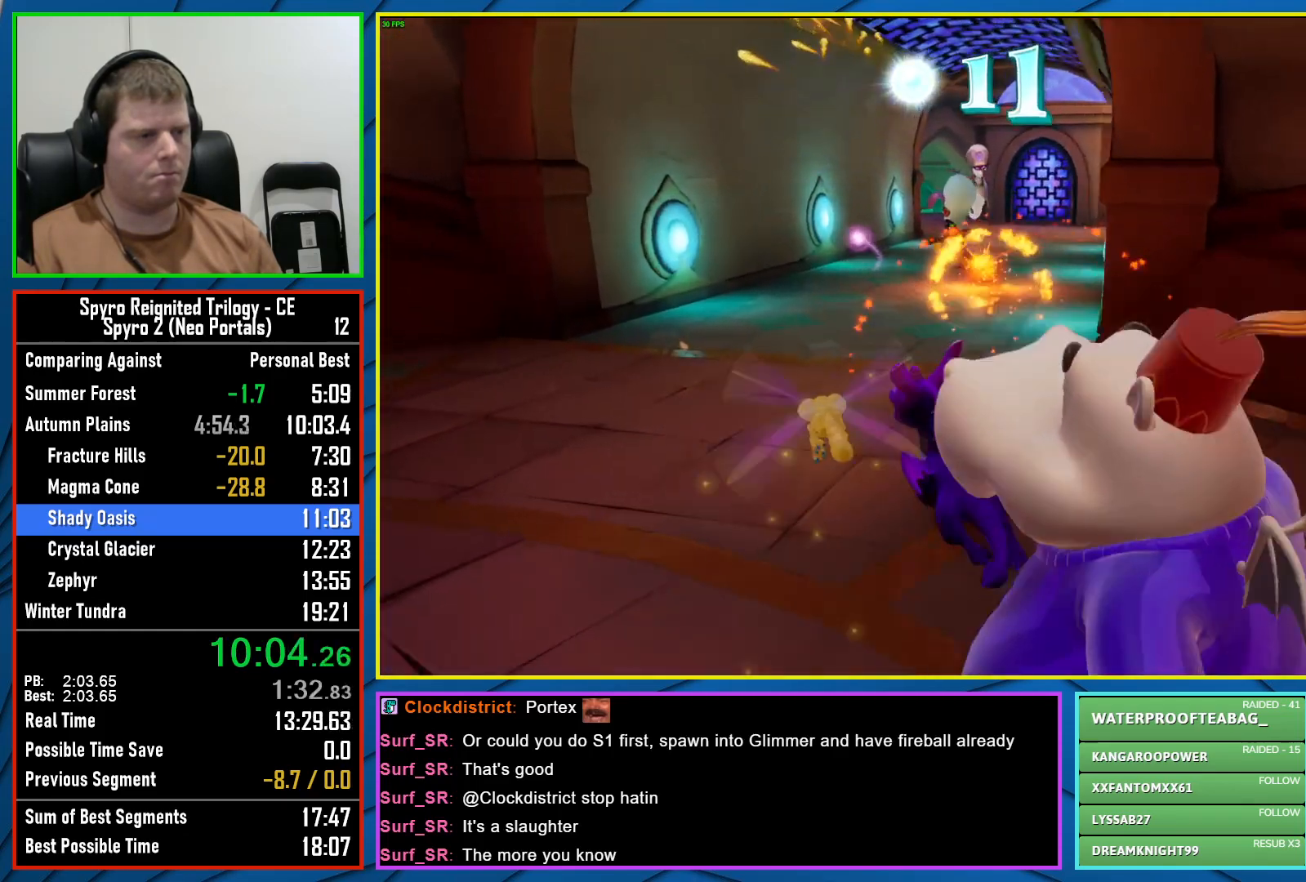
{"buttons": [], "left_stick": "up", "right_stick": "center", "events": [[333, "left_stick", "center"], [417, "left_stick", "up"]]}
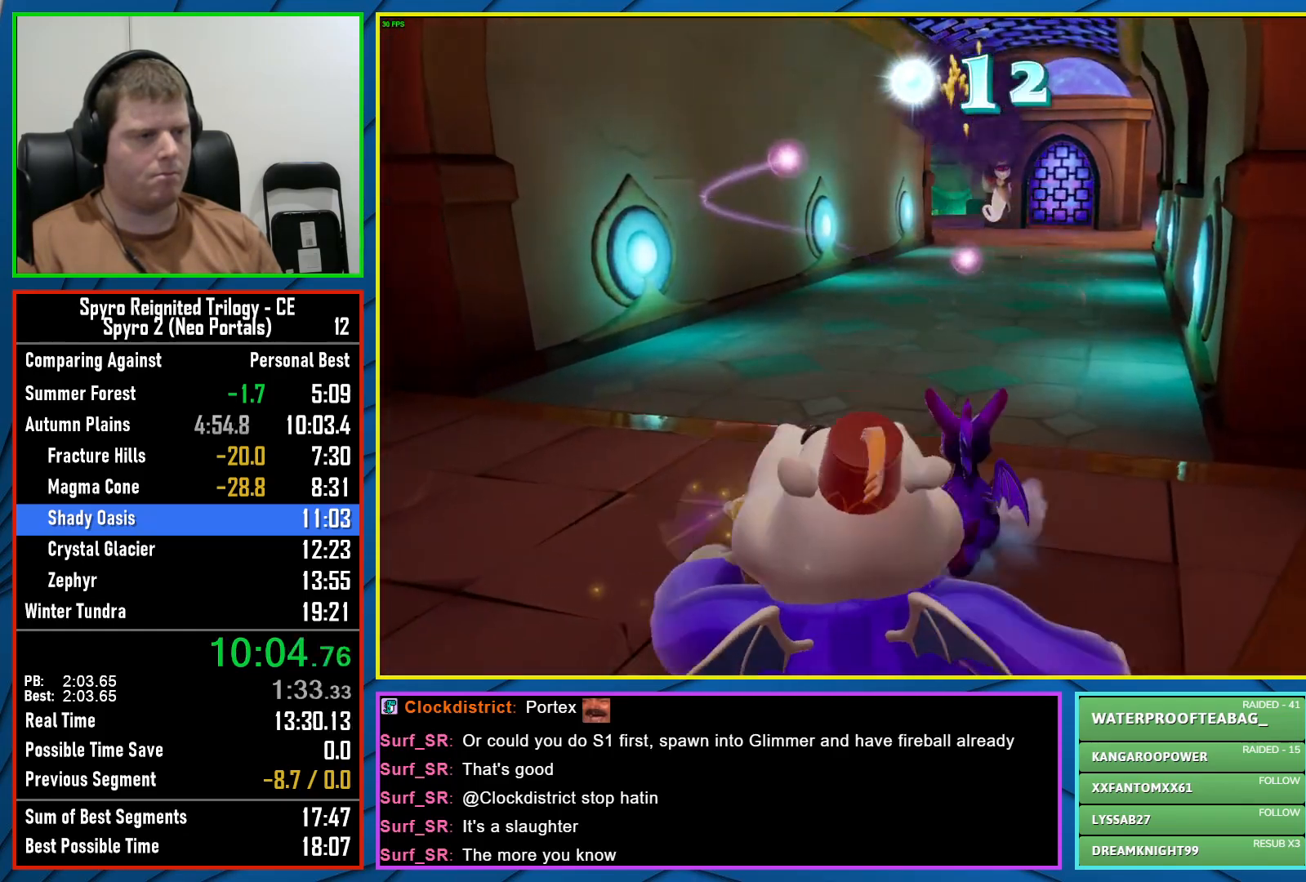
{"buttons": ["R2"], "left_stick": "up", "right_stick": "center", "events": [[17, "A", "down"], [300, "A", "up"], [467, "R2", "down"]]}
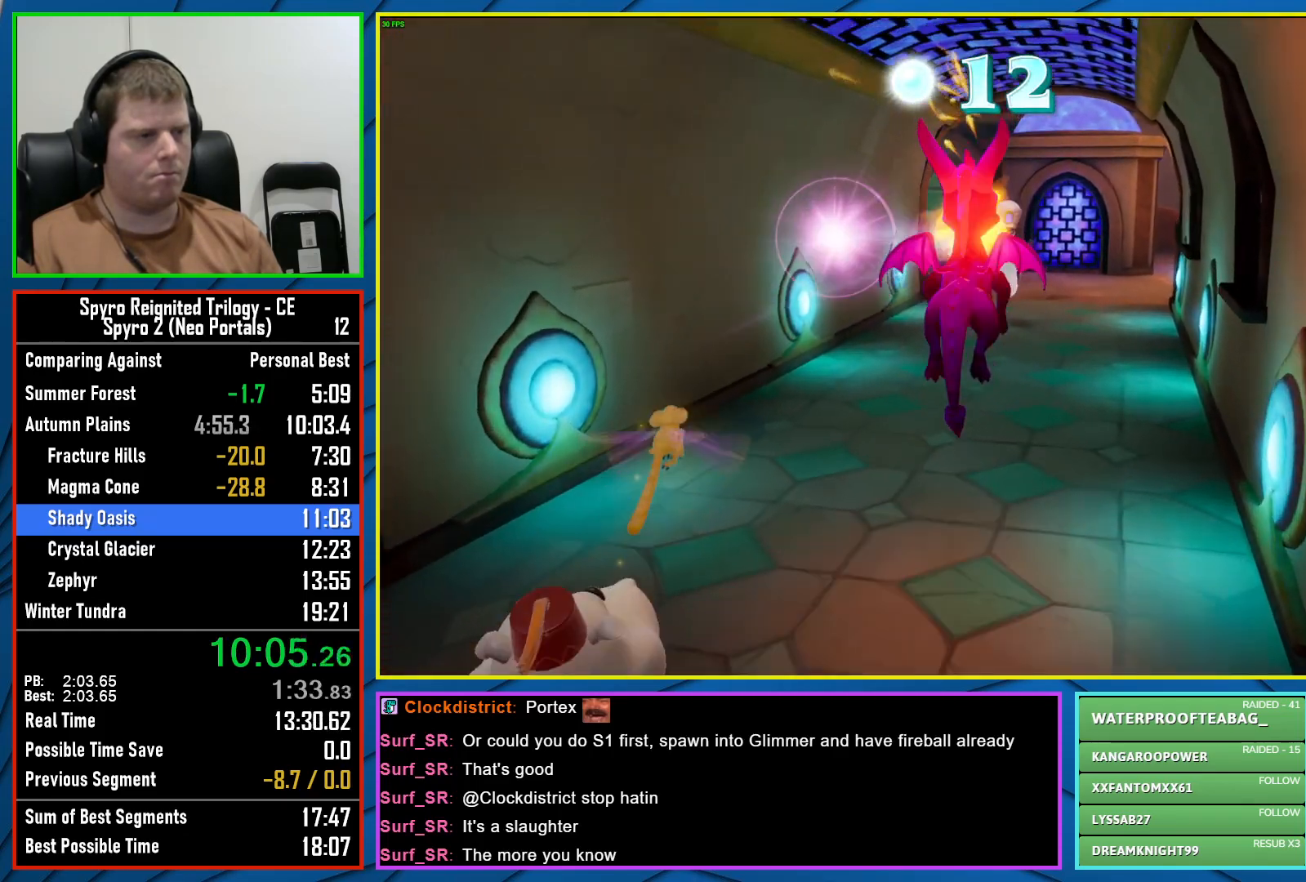
{"buttons": [], "left_stick": "up", "right_stick": "down-right", "events": [[17, "left_stick", "center"], [117, "R2", "up"], [333, "left_stick", "up"], [450, "right_stick", "down-right"]]}
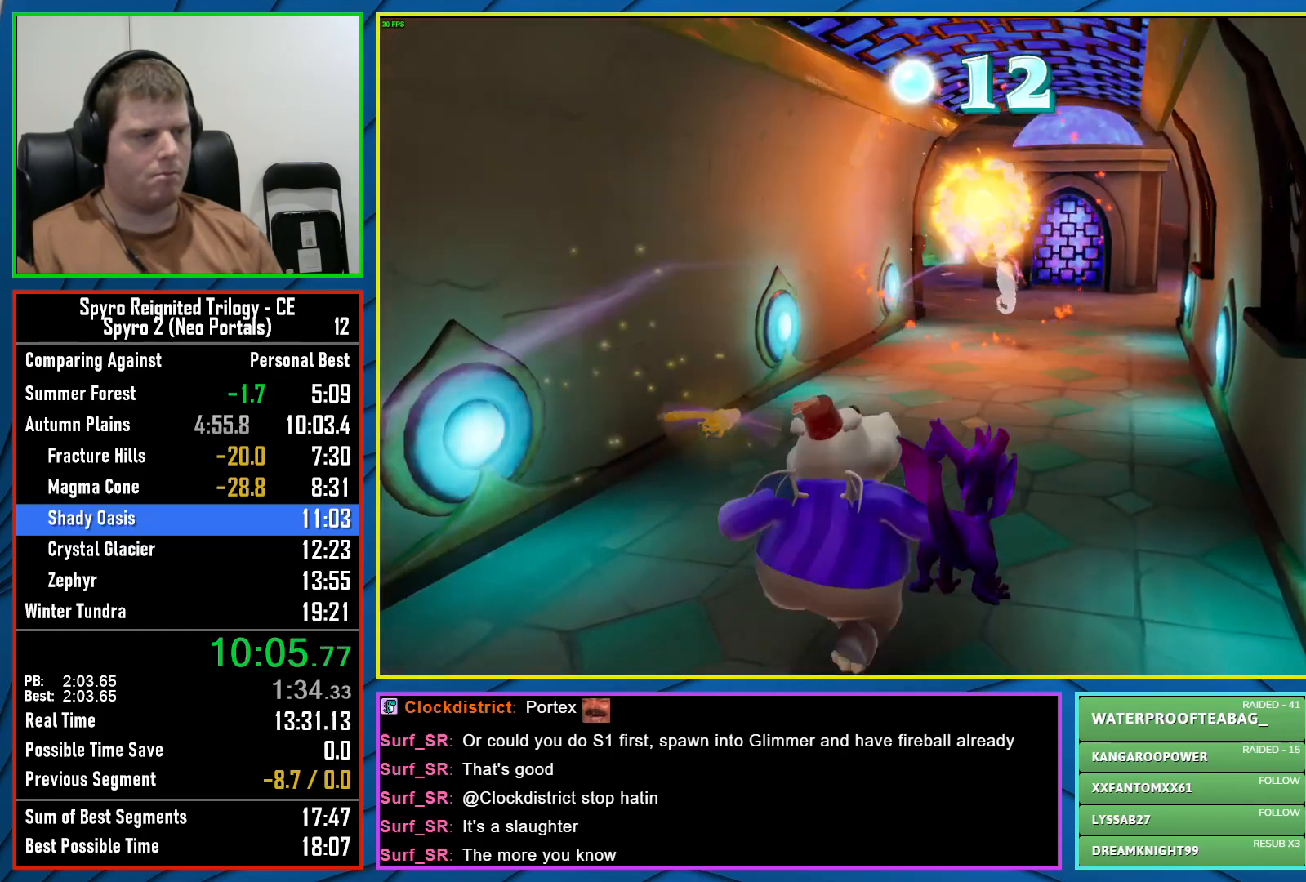
{"buttons": [], "left_stick": "up", "right_stick": "center", "events": [[117, "right_stick", "center"]]}
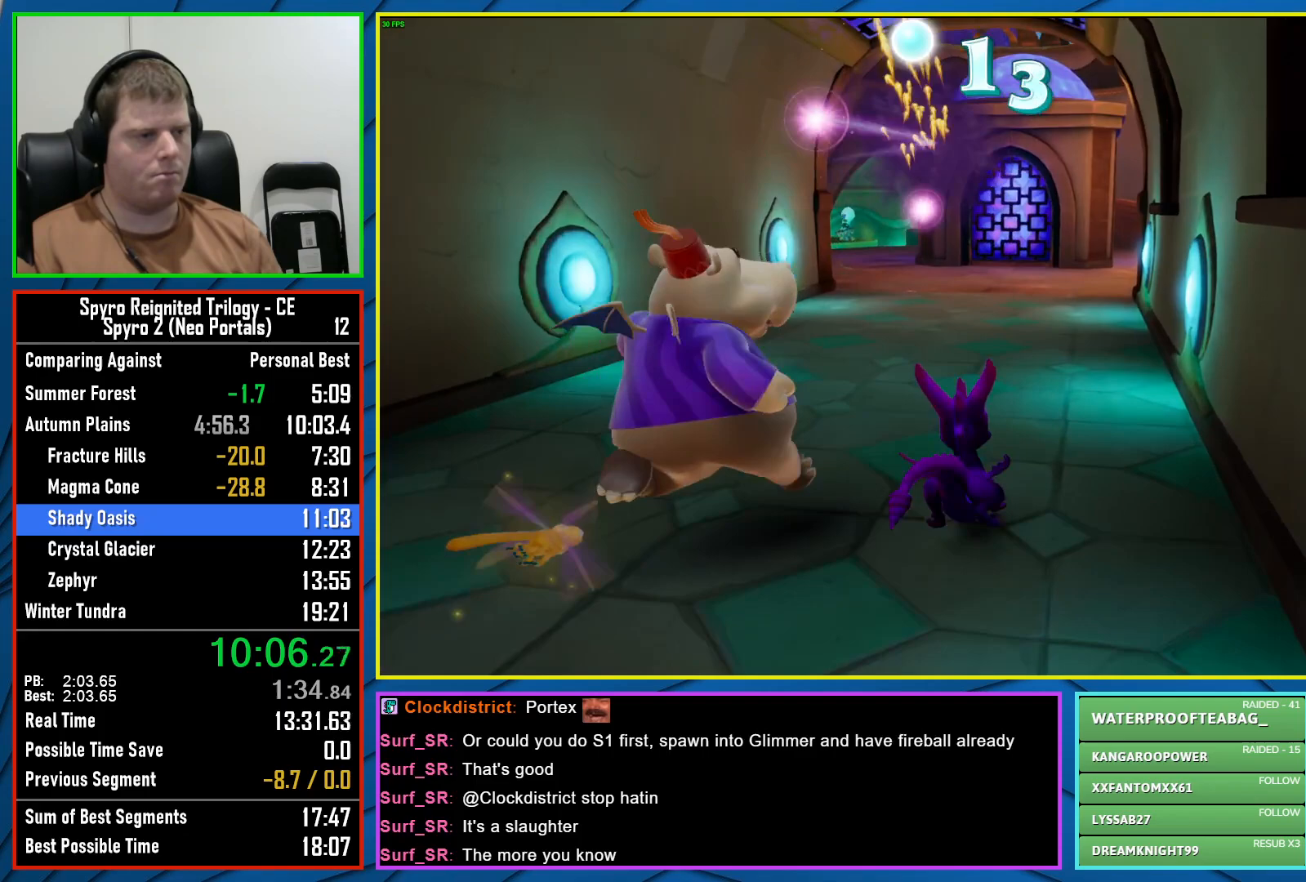
{"buttons": [], "left_stick": "up", "right_stick": "center", "events": [[300, "right_stick", "left"], [483, "right_stick", "center"]]}
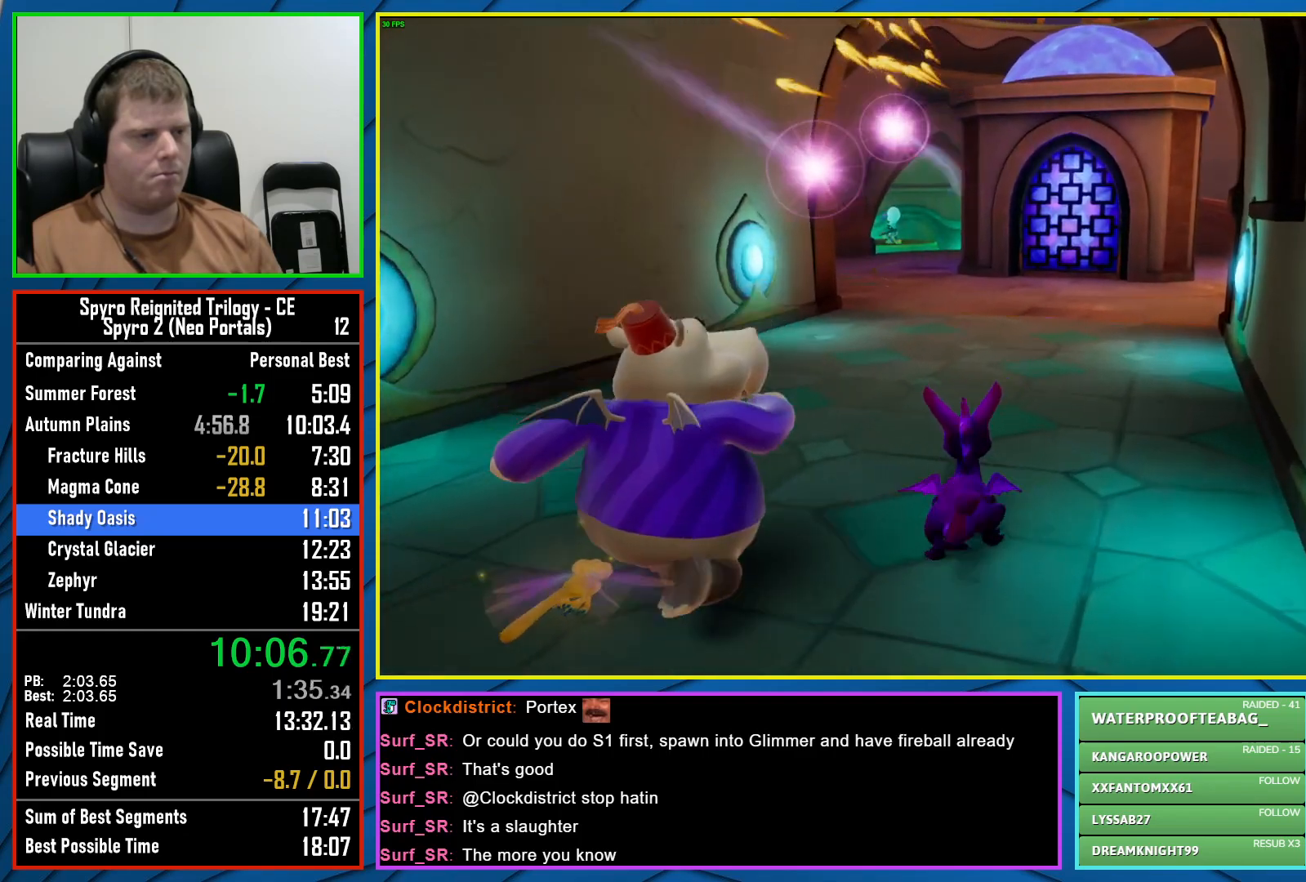
{"buttons": ["R2"], "left_stick": "up", "right_stick": "center", "events": [[383, "R2", "down"]]}
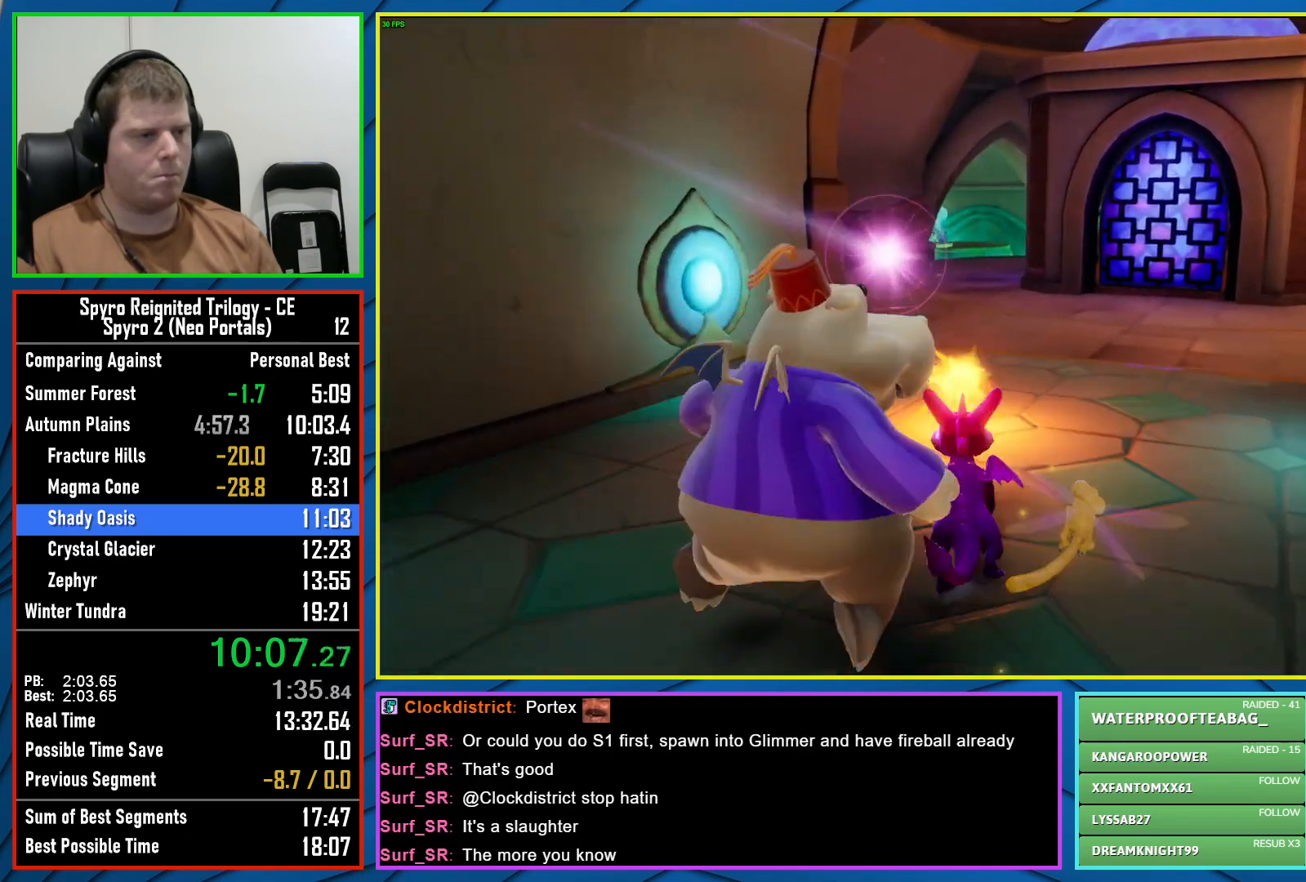
{"buttons": [], "left_stick": "up-right", "right_stick": "center", "events": [[50, "R2", "up"], [67, "left_stick", "up-right"], [133, "right_stick", "right"], [450, "right_stick", "center"]]}
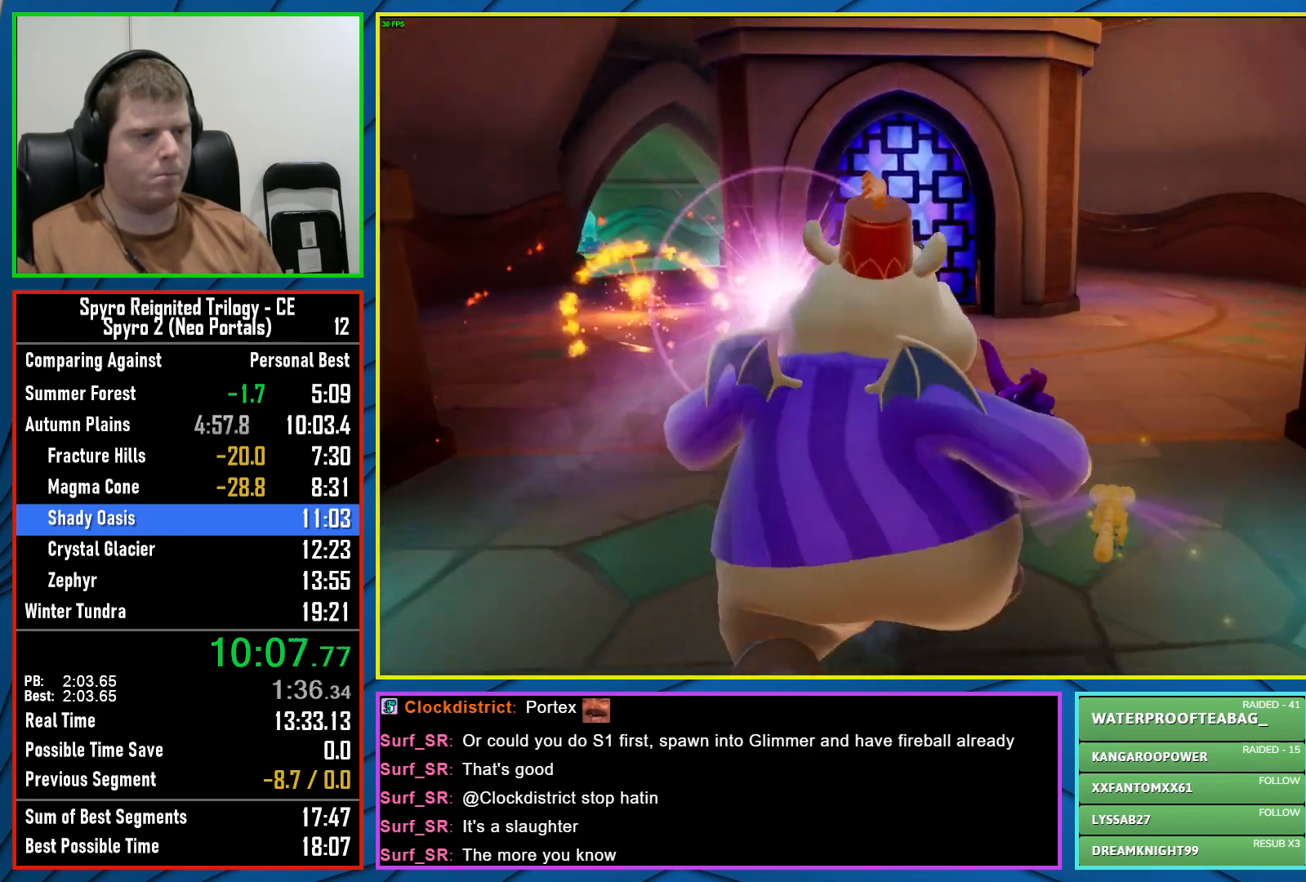
{"buttons": [], "left_stick": "up-right", "right_stick": "center", "events": []}
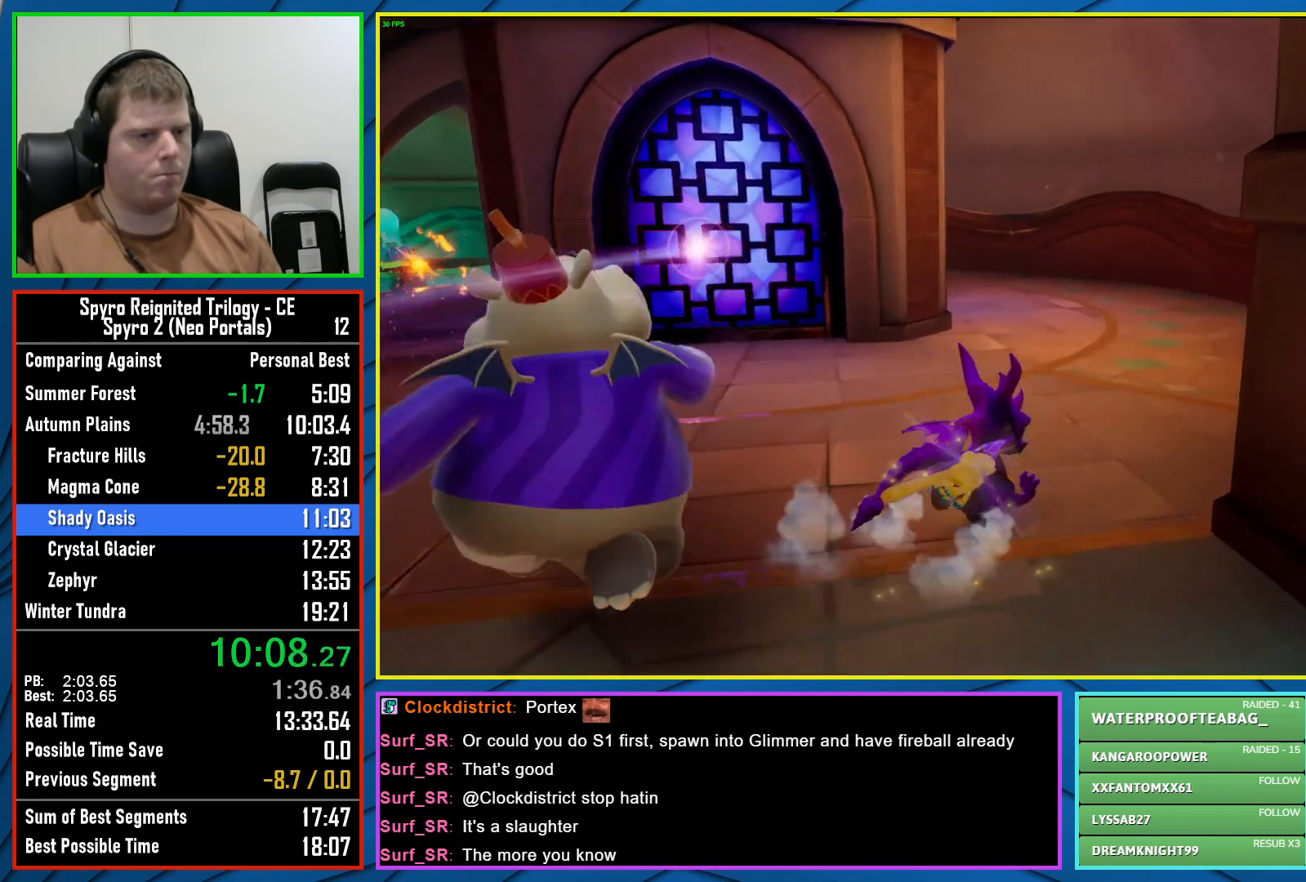
{"buttons": [], "left_stick": "up", "right_stick": "left", "events": [[133, "left_stick", "up"], [350, "right_stick", "left"], [367, "left_stick", "center"], [500, "left_stick", "up"]]}
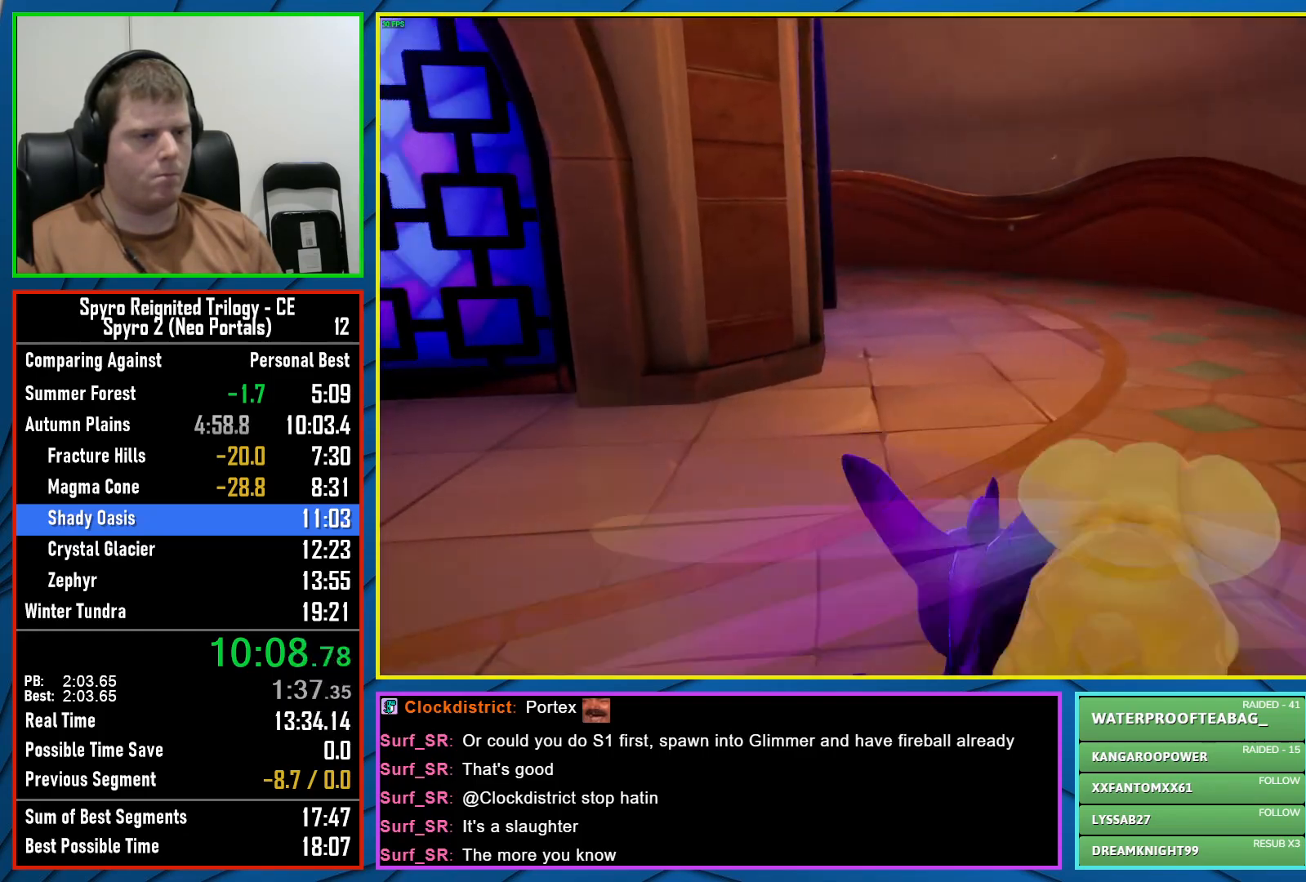
{"buttons": [], "left_stick": "up-right", "right_stick": "center", "events": [[133, "left_stick", "up-right"], [133, "right_stick", "center"], [217, "right_stick", "left"], [483, "right_stick", "center"]]}
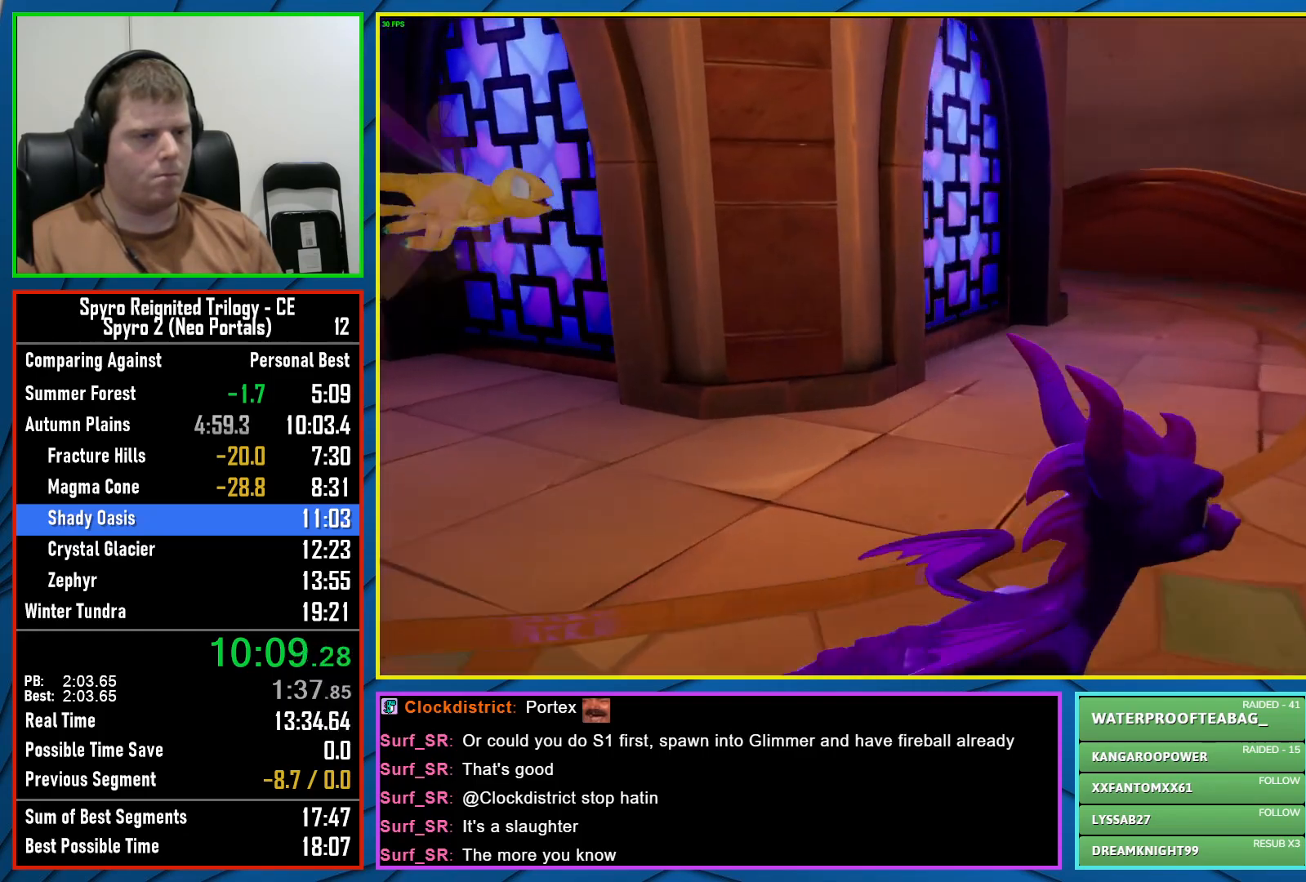
{"buttons": [], "left_stick": "right", "right_stick": "center", "events": [[133, "right_stick", "left"], [233, "left_stick", "center"], [450, "right_stick", "center"], [467, "left_stick", "right"]]}
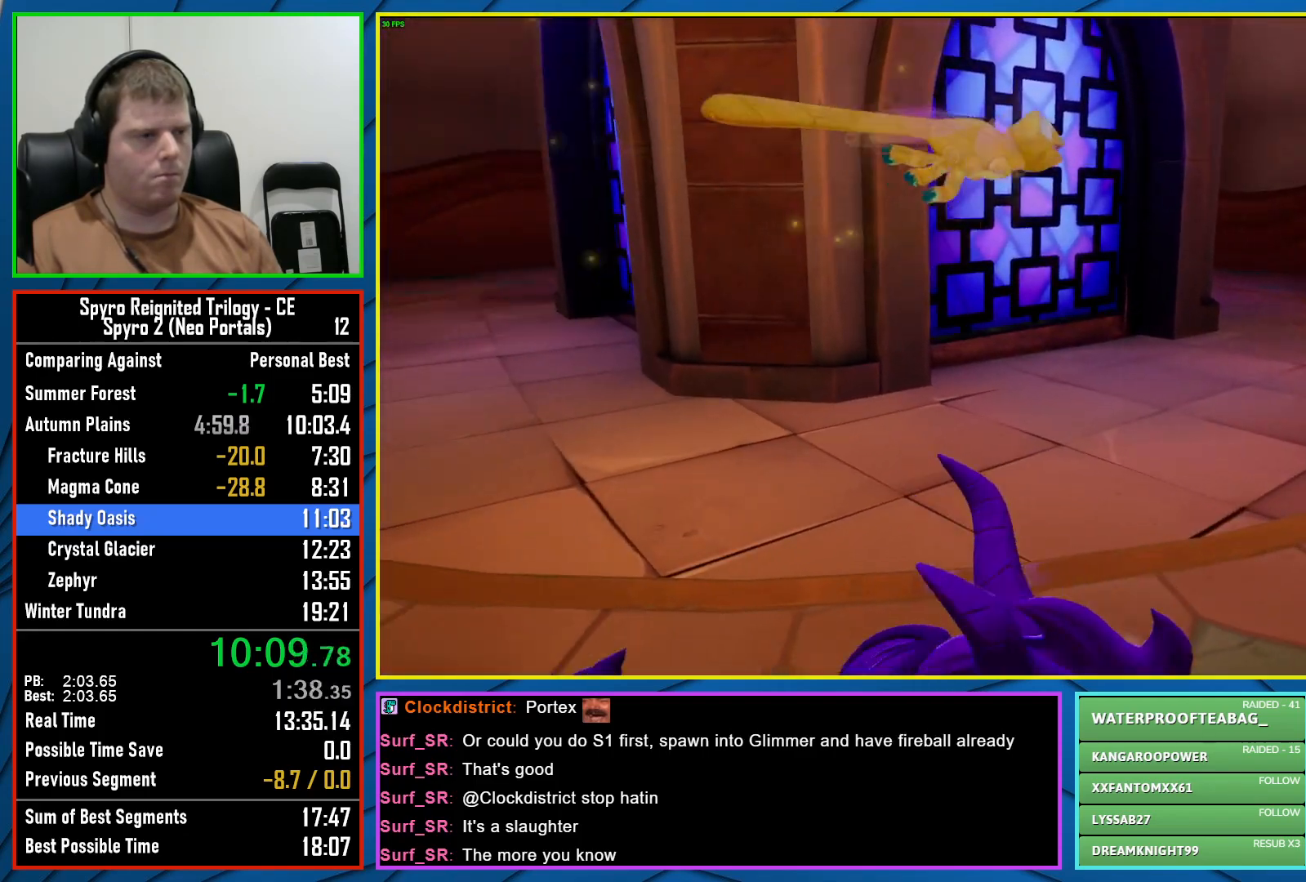
{"buttons": [], "left_stick": "right", "right_stick": "center", "events": [[133, "right_stick", "left"], [250, "left_stick", "center"], [367, "left_stick", "right"], [433, "right_stick", "center"]]}
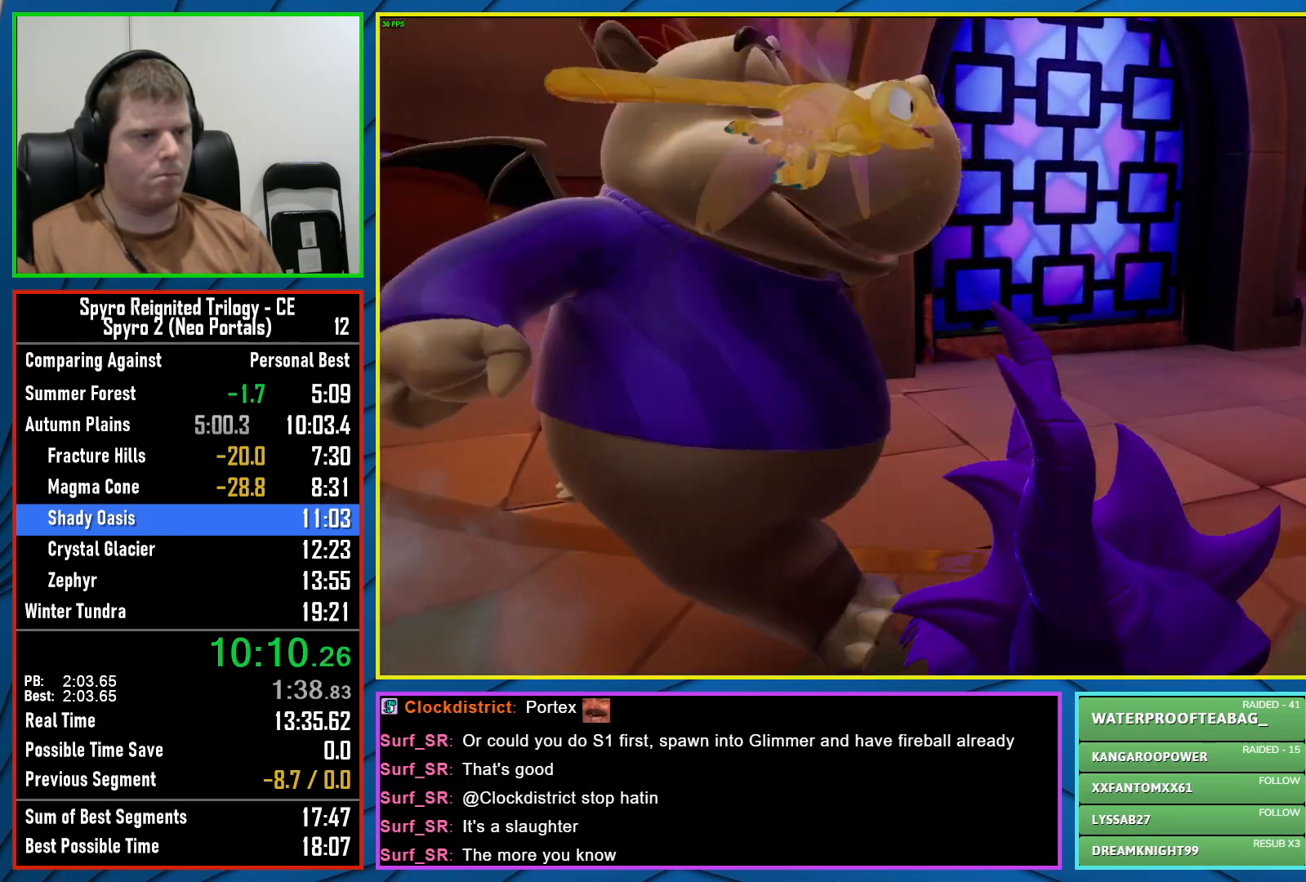
{"buttons": [], "left_stick": "up-right", "right_stick": "center", "events": [[50, "right_stick", "right"], [67, "left_stick", "up-right"], [233, "right_stick", "center"]]}
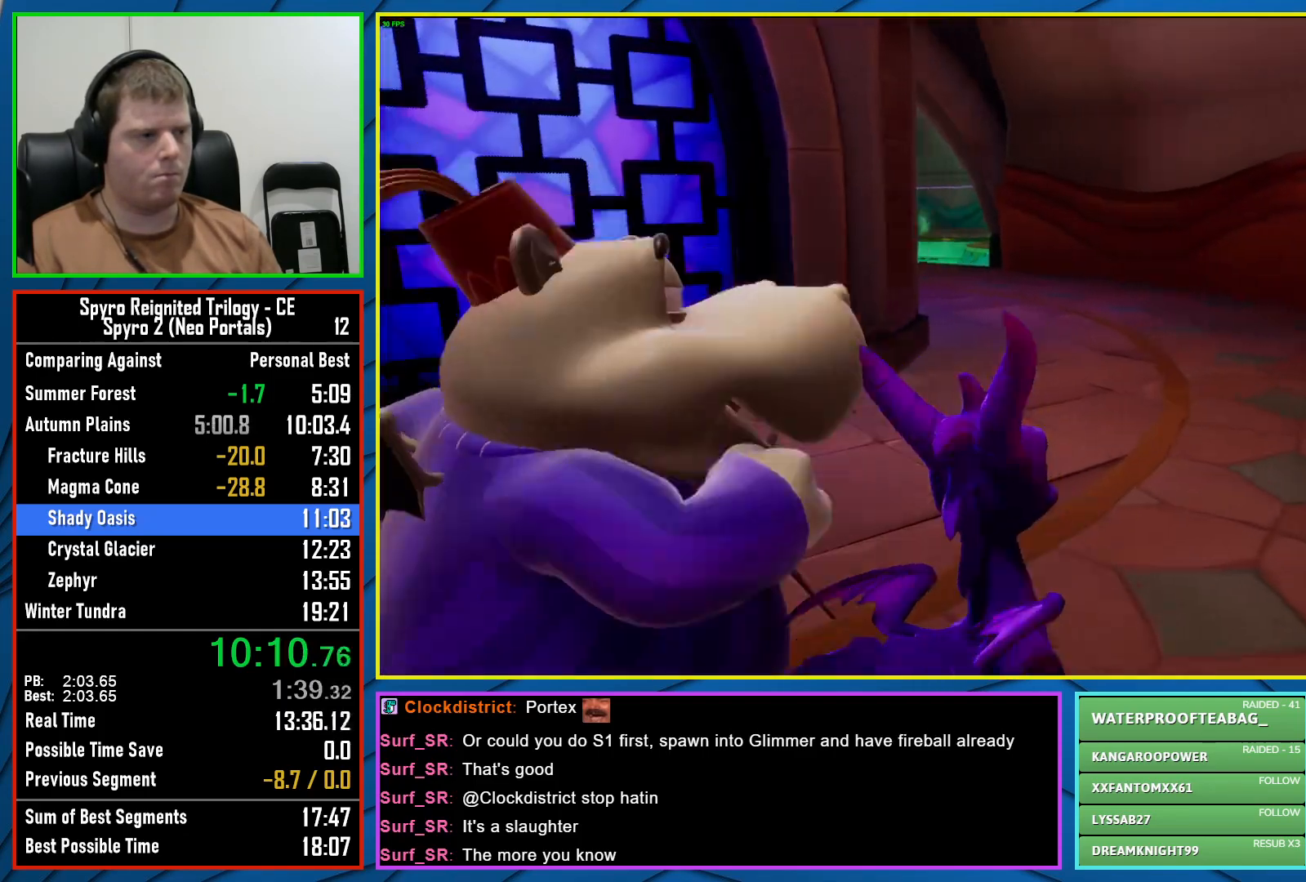
{"buttons": [], "left_stick": "up-left", "right_stick": "right", "events": [[217, "left_stick", "up"], [383, "right_stick", "right"], [433, "left_stick", "up-left"]]}
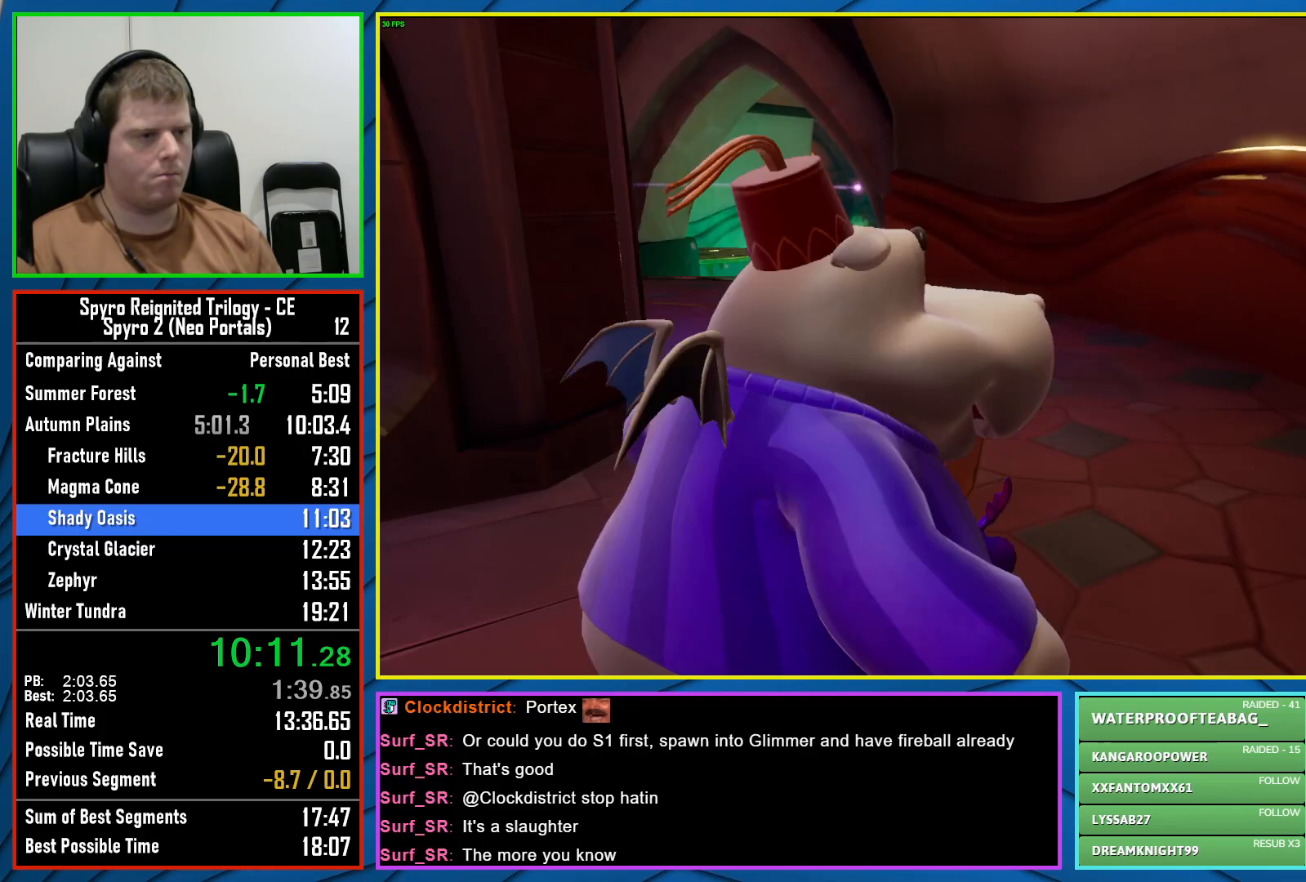
{"buttons": [], "left_stick": "up-left", "right_stick": "center", "events": [[67, "right_stick", "center"], [217, "right_stick", "right"], [417, "right_stick", "center"]]}
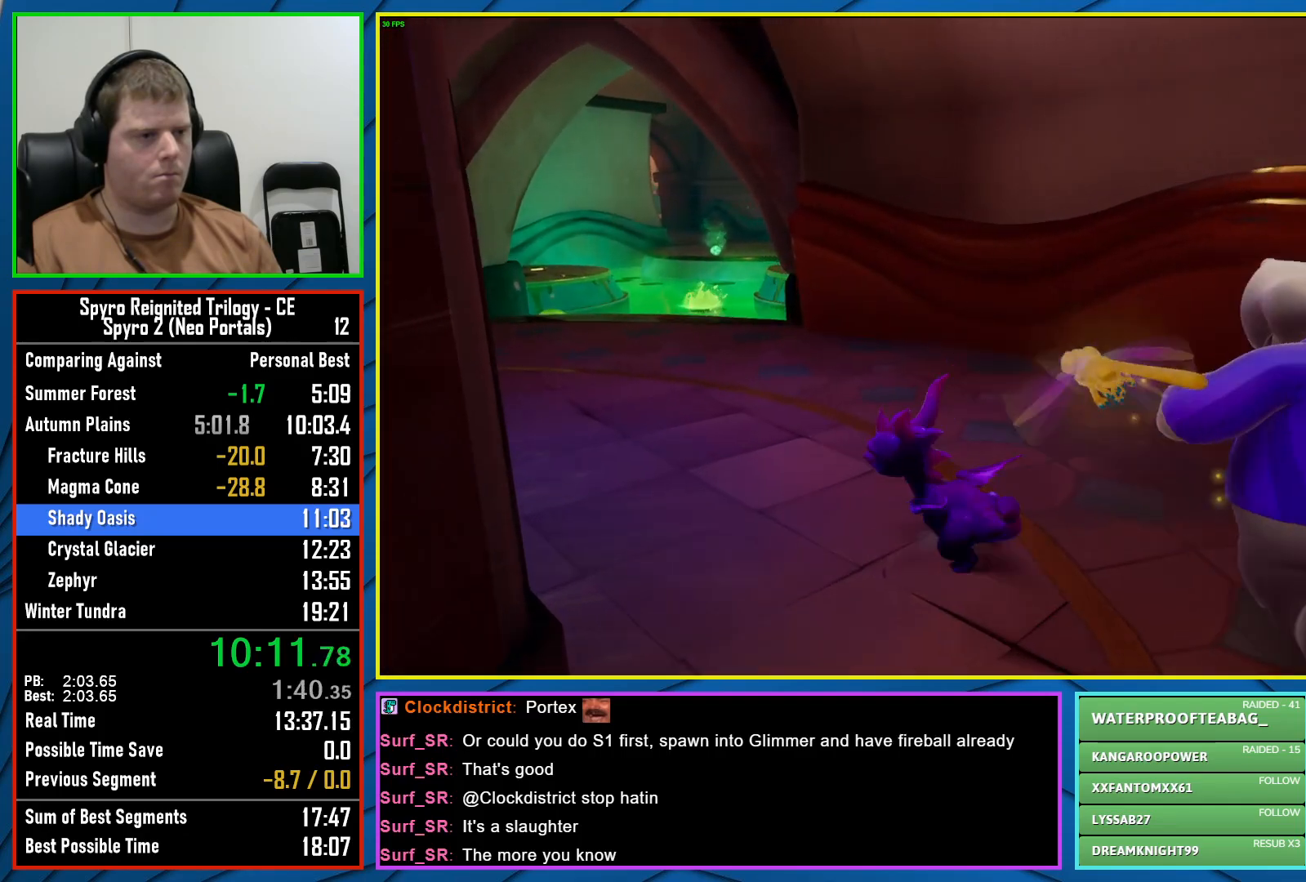
{"buttons": [], "left_stick": "up-left", "right_stick": "left", "events": [[50, "right_stick", "right"], [183, "right_stick", "center"], [450, "right_stick", "left"]]}
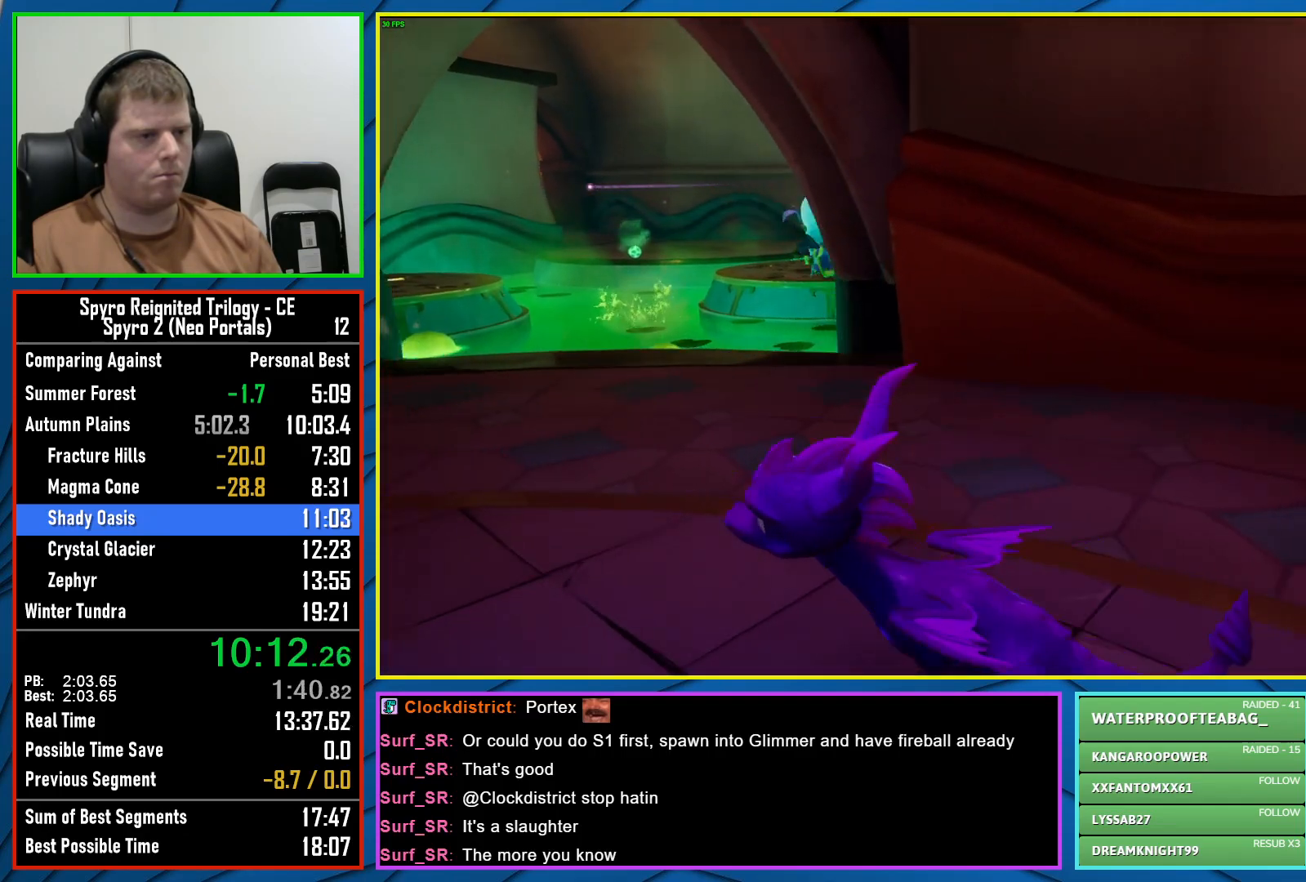
{"buttons": [], "left_stick": "up-left", "right_stick": "left", "events": [[83, "right_stick", "center"], [500, "right_stick", "left"]]}
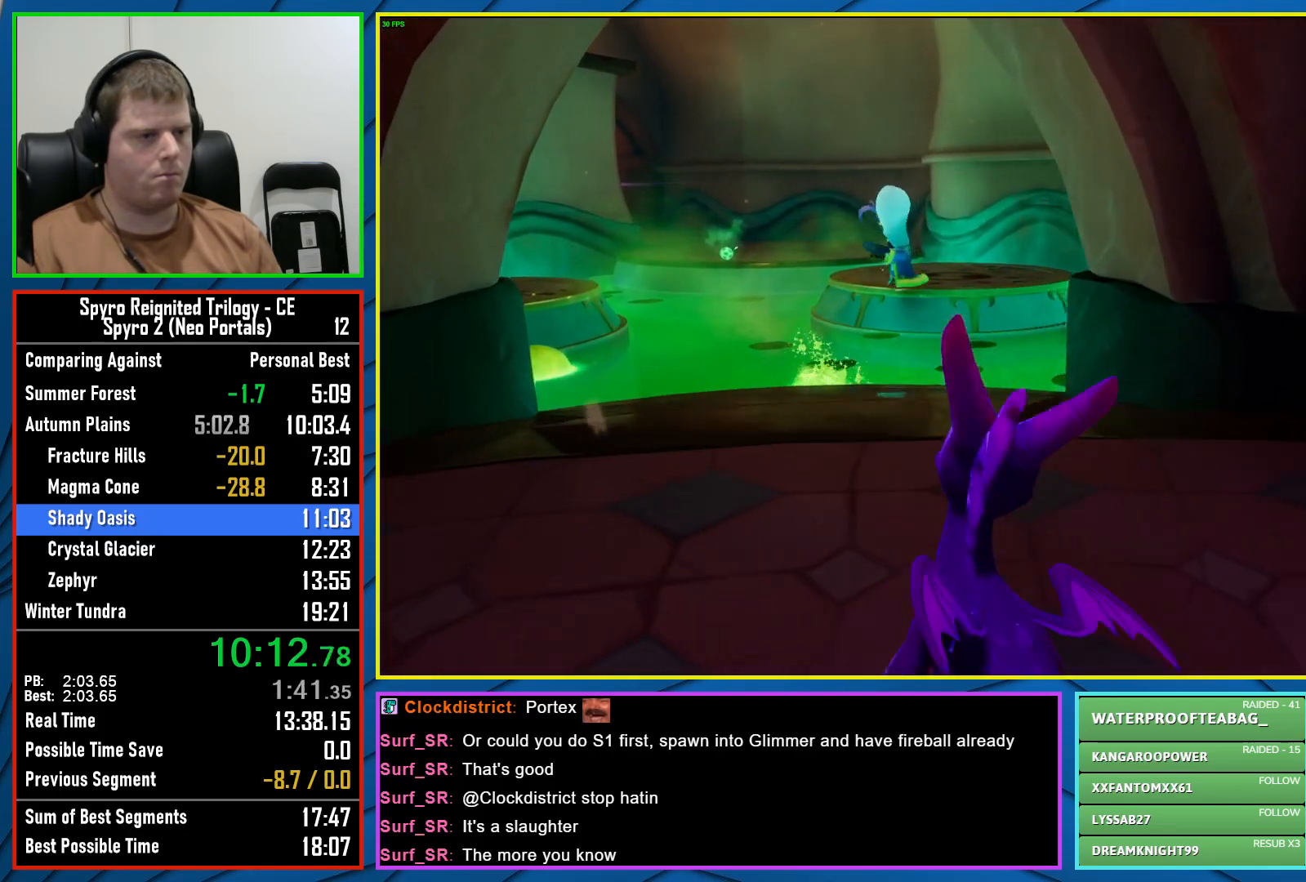
{"buttons": [], "left_stick": "up", "right_stick": "center", "events": [[117, "left_stick", "up"], [217, "right_stick", "center"], [300, "R2", "down"], [433, "R2", "up"]]}
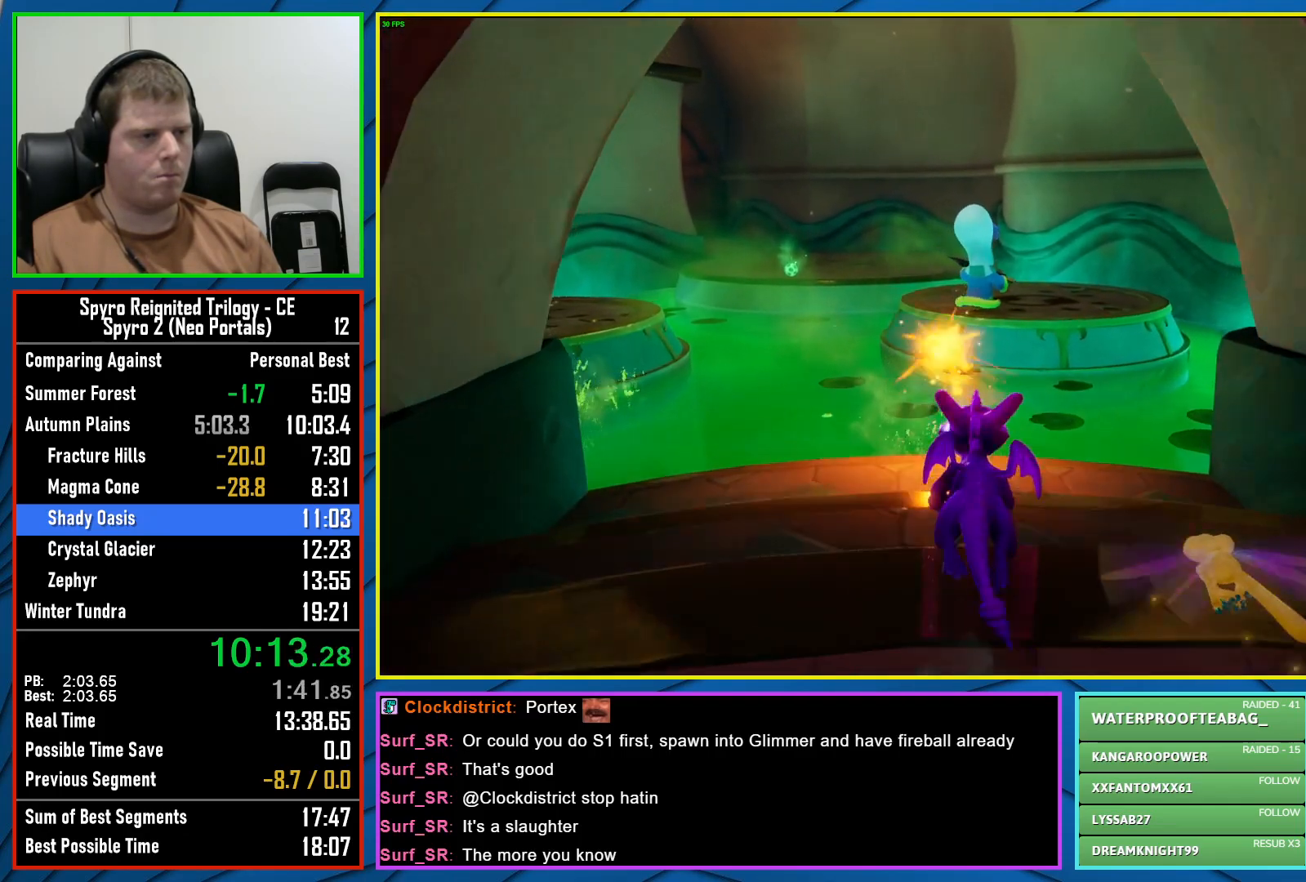
{"buttons": ["A"], "left_stick": "up", "right_stick": "center", "events": [[467, "A", "down"]]}
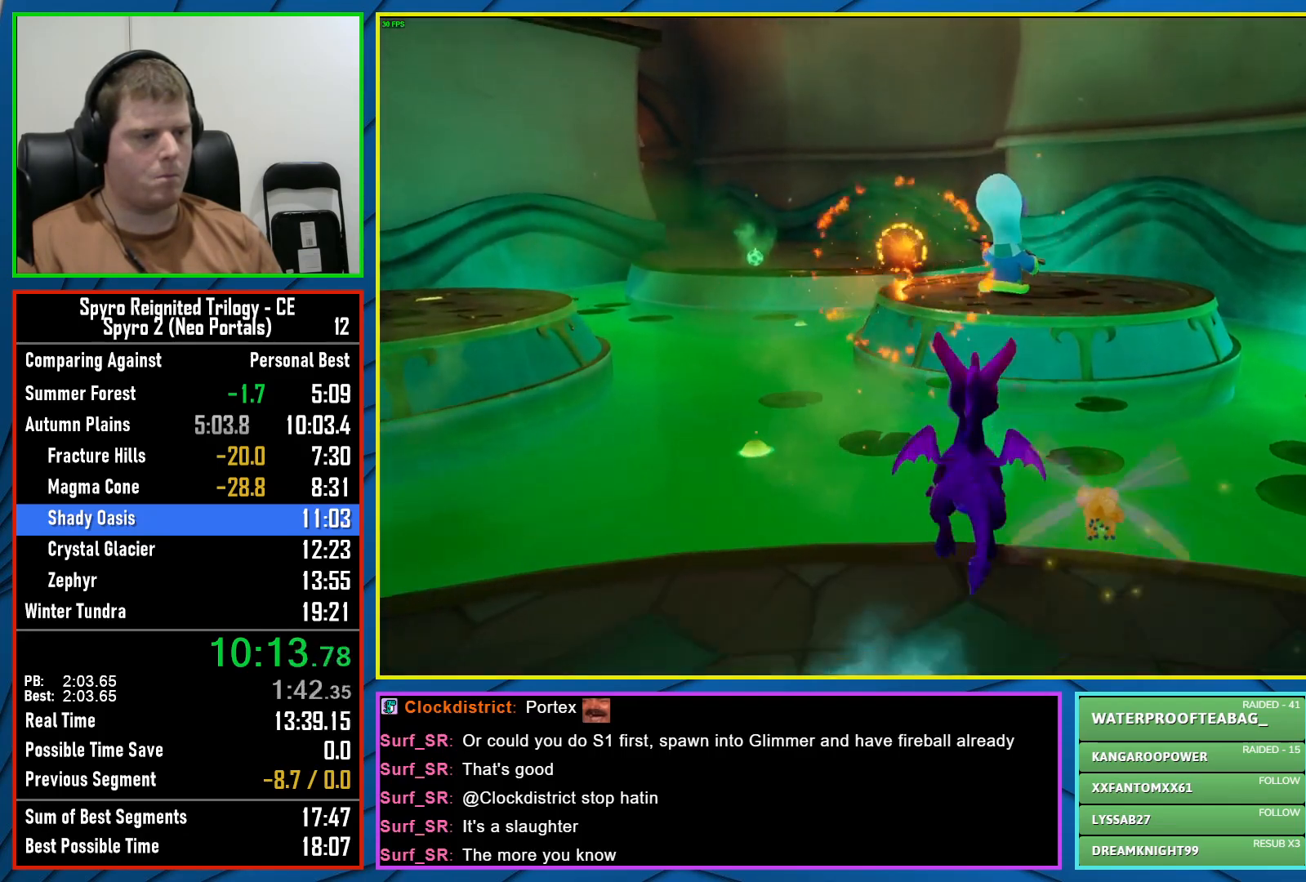
{"buttons": ["A"], "left_stick": "up", "right_stick": "center", "events": [[250, "A", "up"], [433, "A", "down"]]}
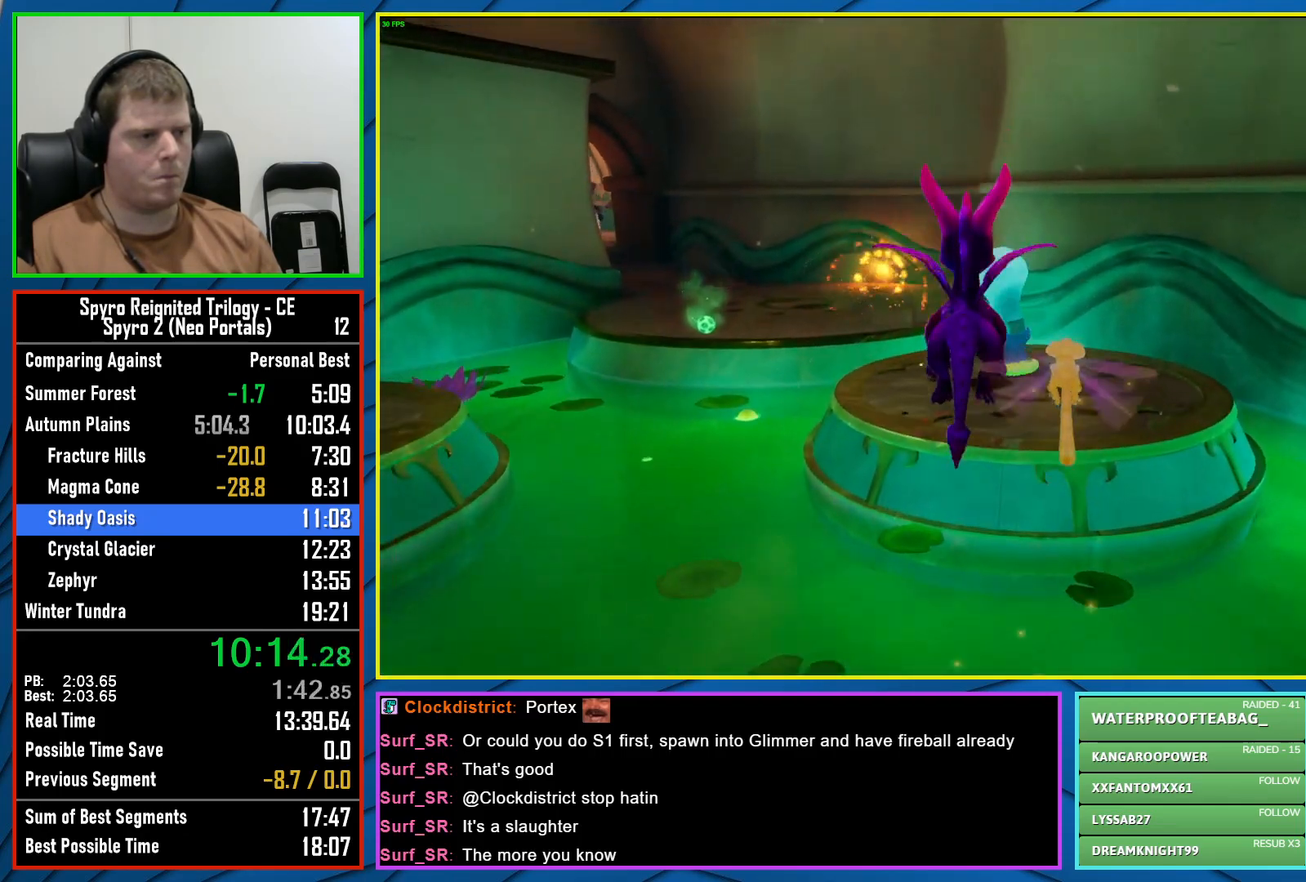
{"buttons": [], "left_stick": "up", "right_stick": "left", "events": [[33, "A", "up"], [250, "R2", "down"], [283, "right_stick", "left"], [417, "R2", "up"]]}
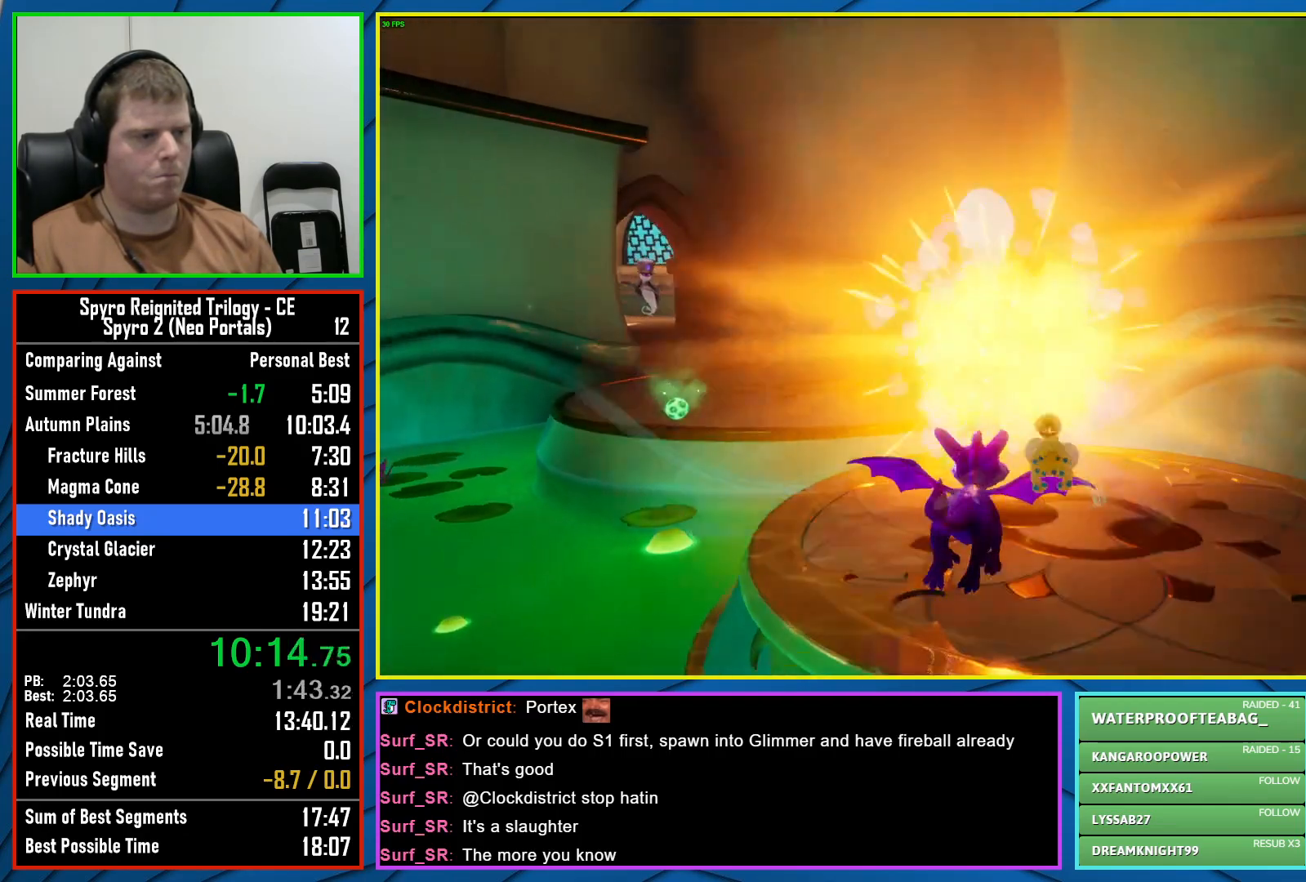
{"buttons": [], "left_stick": "center", "right_stick": "center", "events": [[17, "left_stick", "center"], [67, "left_stick", "right"], [233, "left_stick", "up-right"], [250, "right_stick", "center"], [383, "left_stick", "center"]]}
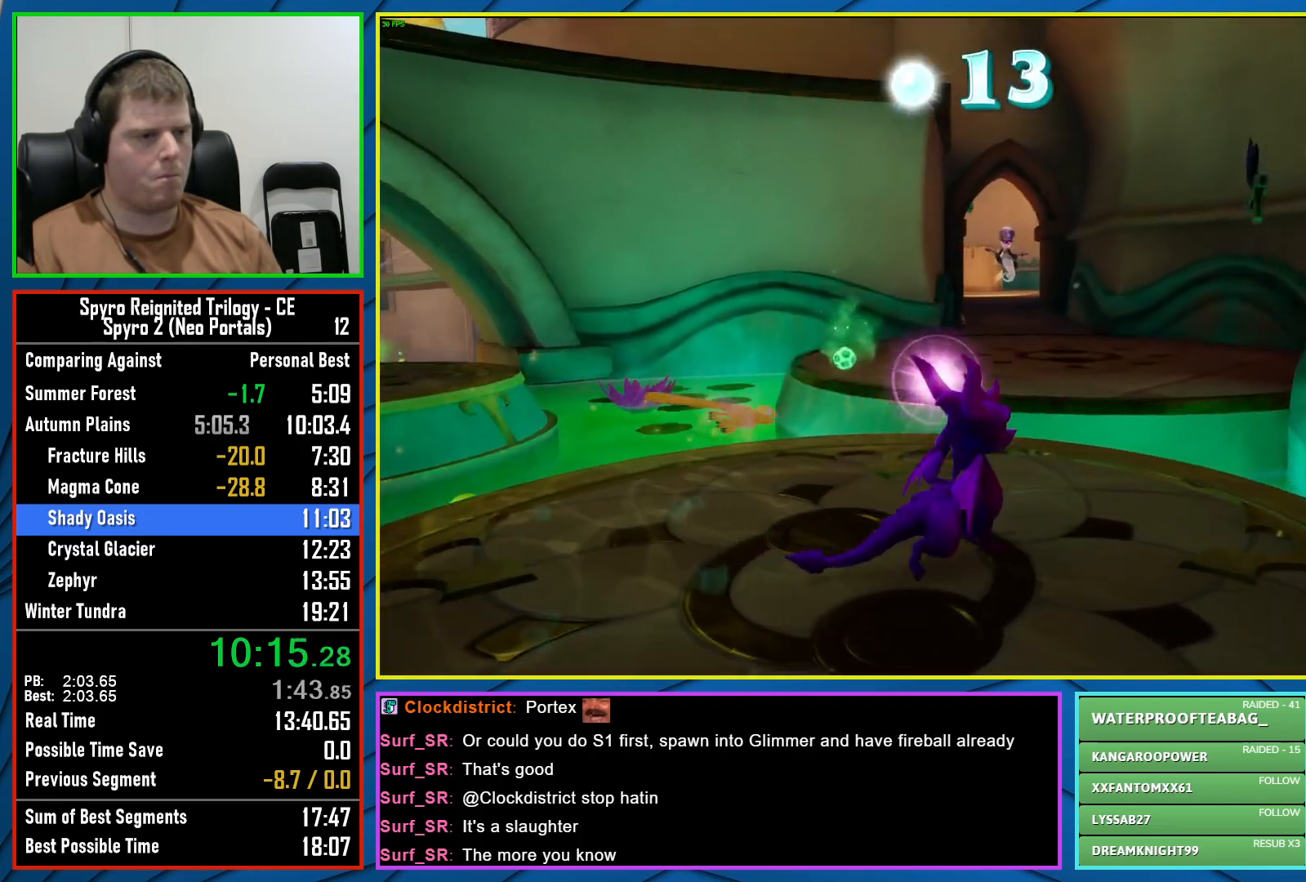
{"buttons": [], "left_stick": "center", "right_stick": "left", "events": [[83, "left_stick", "up"], [117, "right_stick", "right"], [283, "left_stick", "center"], [283, "right_stick", "center"], [417, "right_stick", "left"]]}
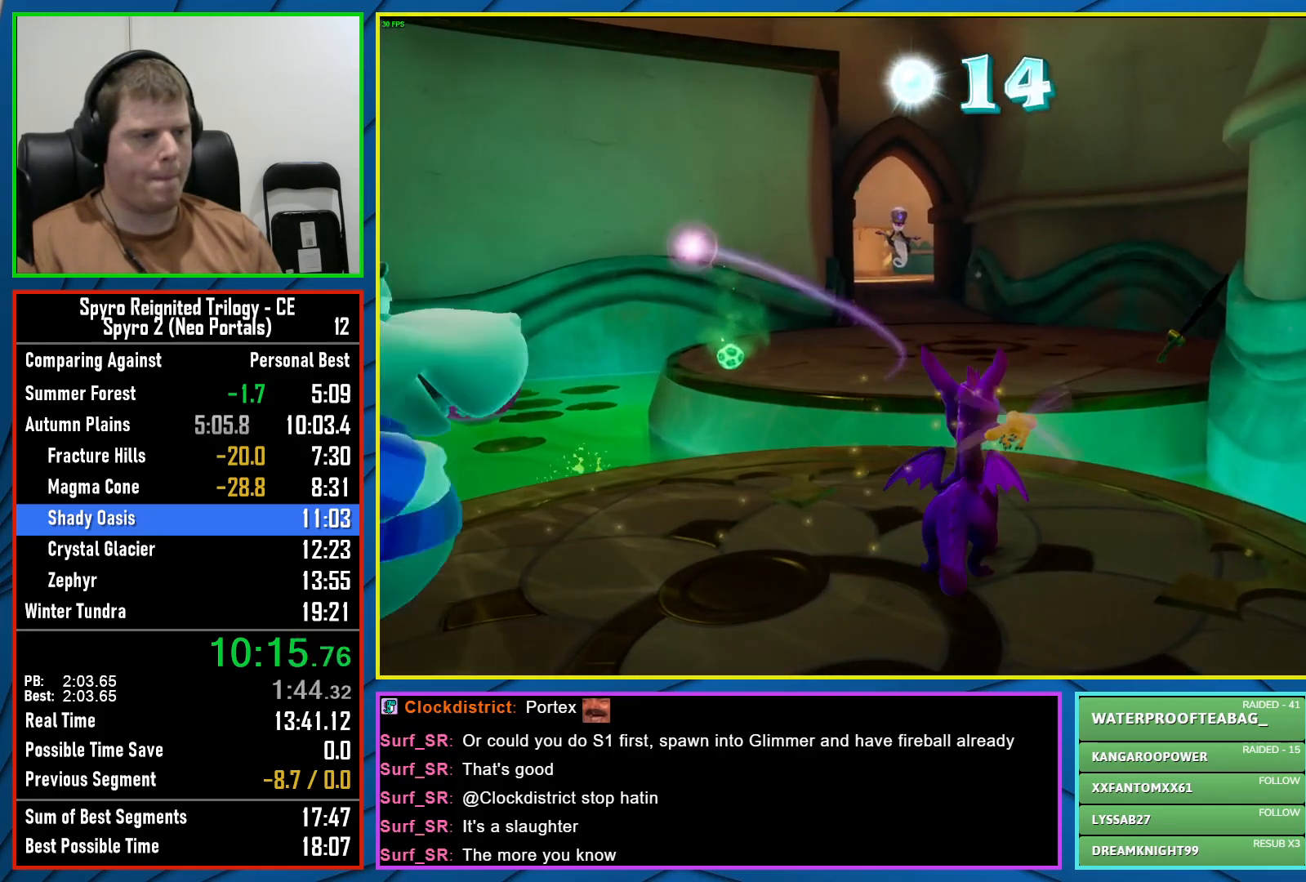
{"buttons": [], "left_stick": "up-right", "right_stick": "center", "events": [[117, "left_stick", "left"], [267, "right_stick", "right"], [283, "left_stick", "up-right"], [500, "right_stick", "center"]]}
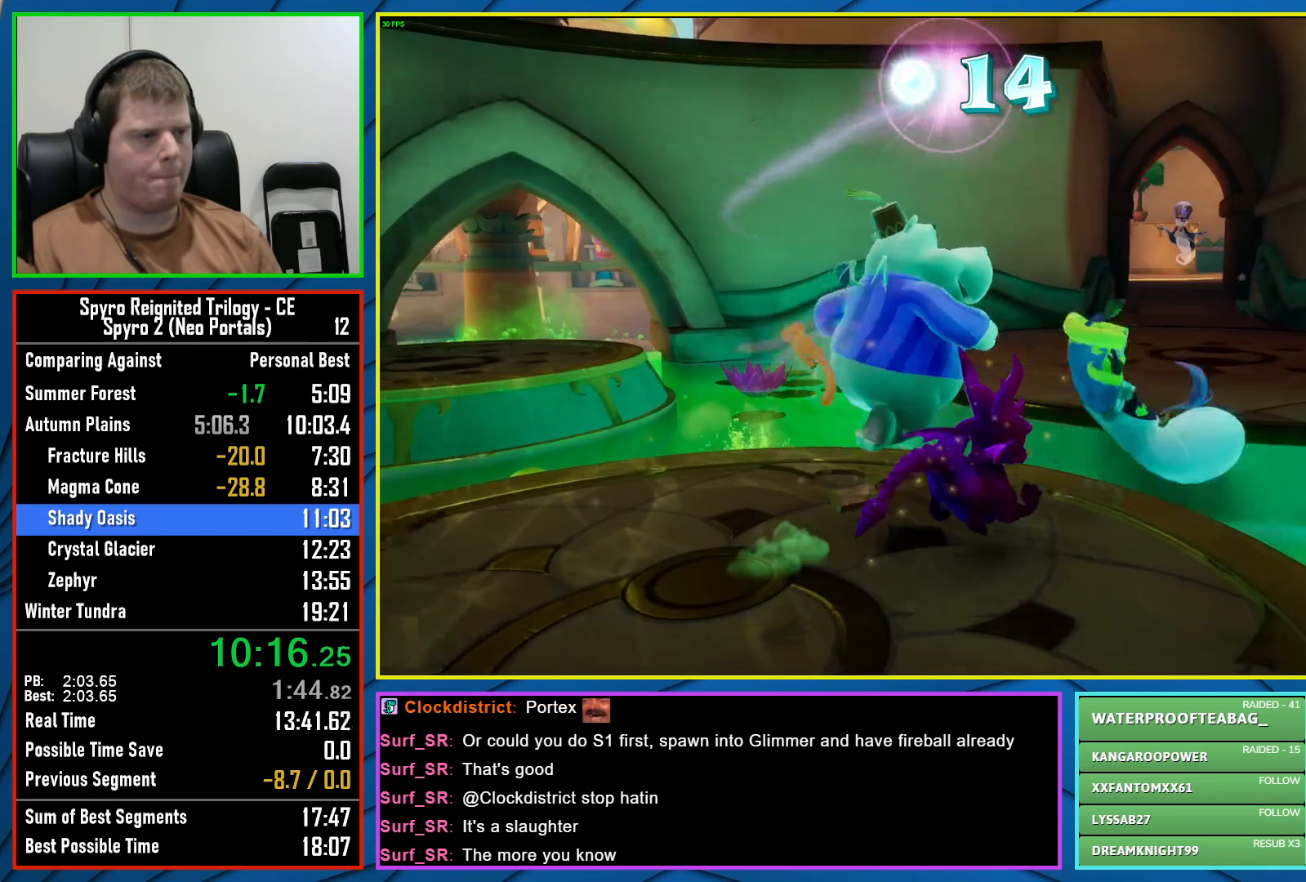
{"buttons": [], "left_stick": "up-right", "right_stick": "center", "events": [[217, "A", "down"], [383, "A", "up"]]}
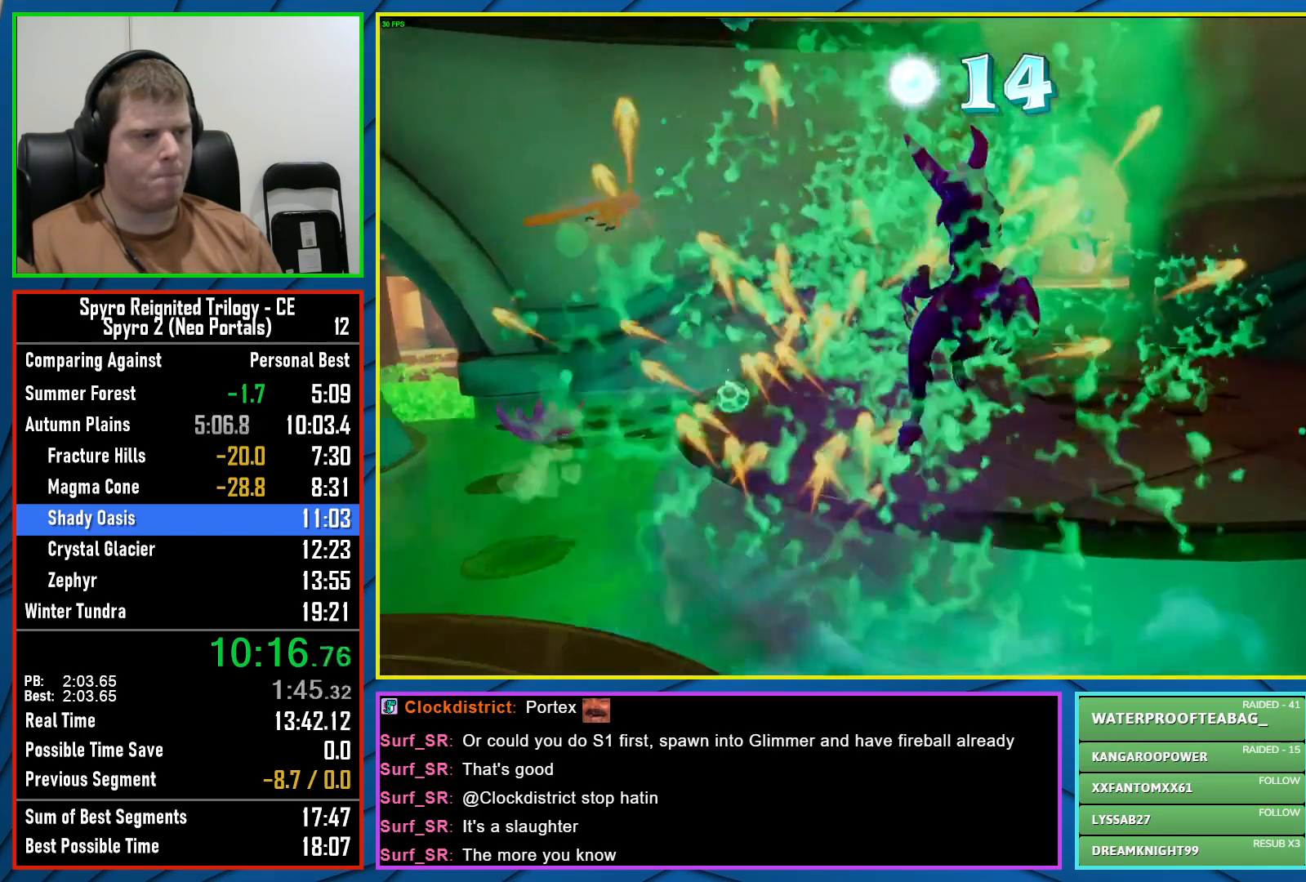
{"buttons": [], "left_stick": "up-right", "right_stick": "center", "events": [[50, "right_stick", "right"], [133, "right_stick", "center"]]}